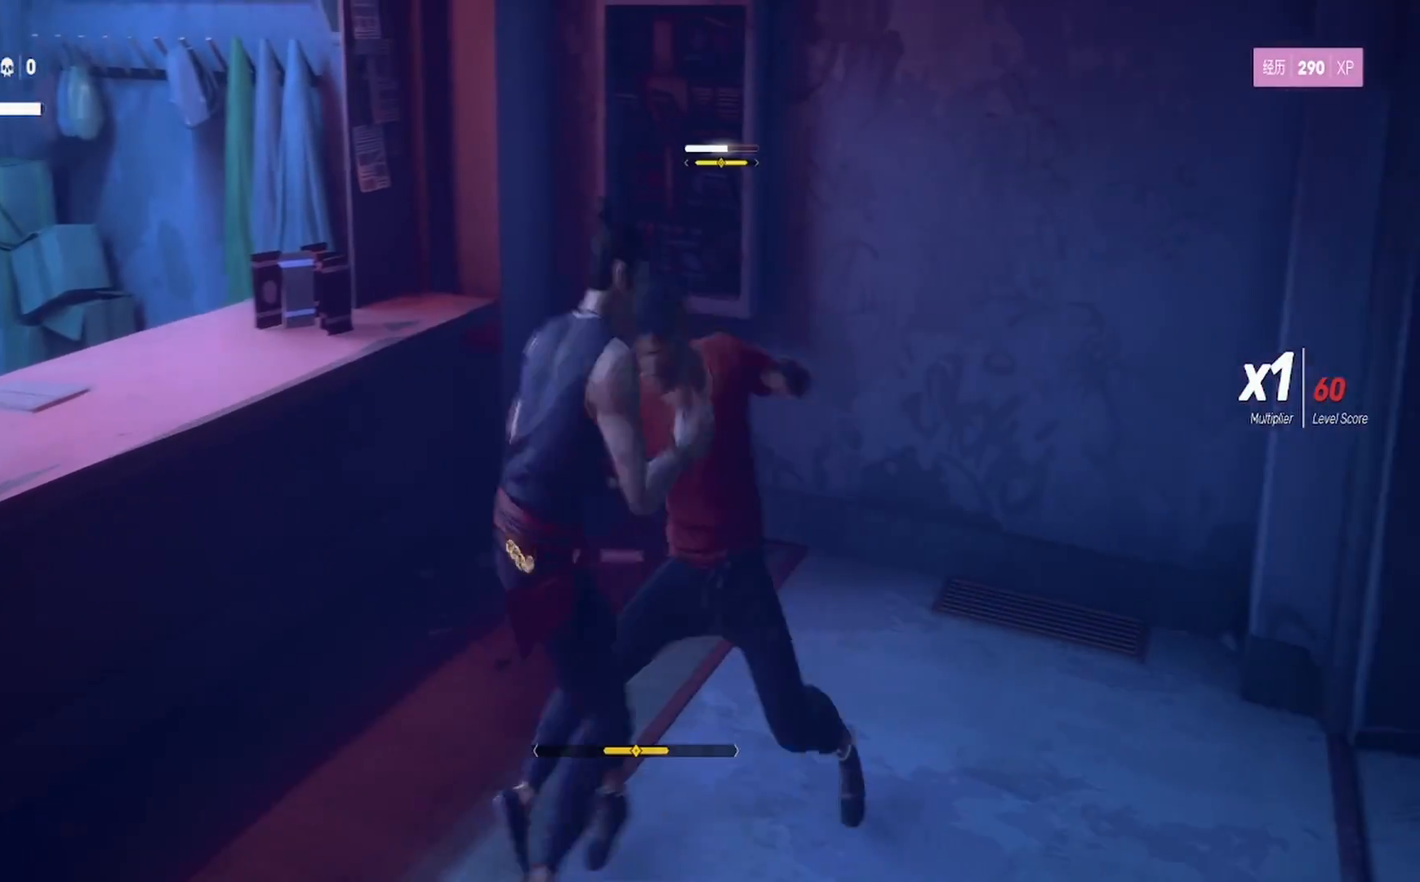
Gameplay with a controller (PlayStation layout); each line is a JSON object with the inputs held at the frame after it. "events" lists button and stick changes between this image and that frame as [ms after this image, input, new state], when the widget could be followed in between. Not read: R1.
{"buttons": ["L1"], "left_stick": "center", "right_stick": "center", "events": [[50, "L1", "down"]]}
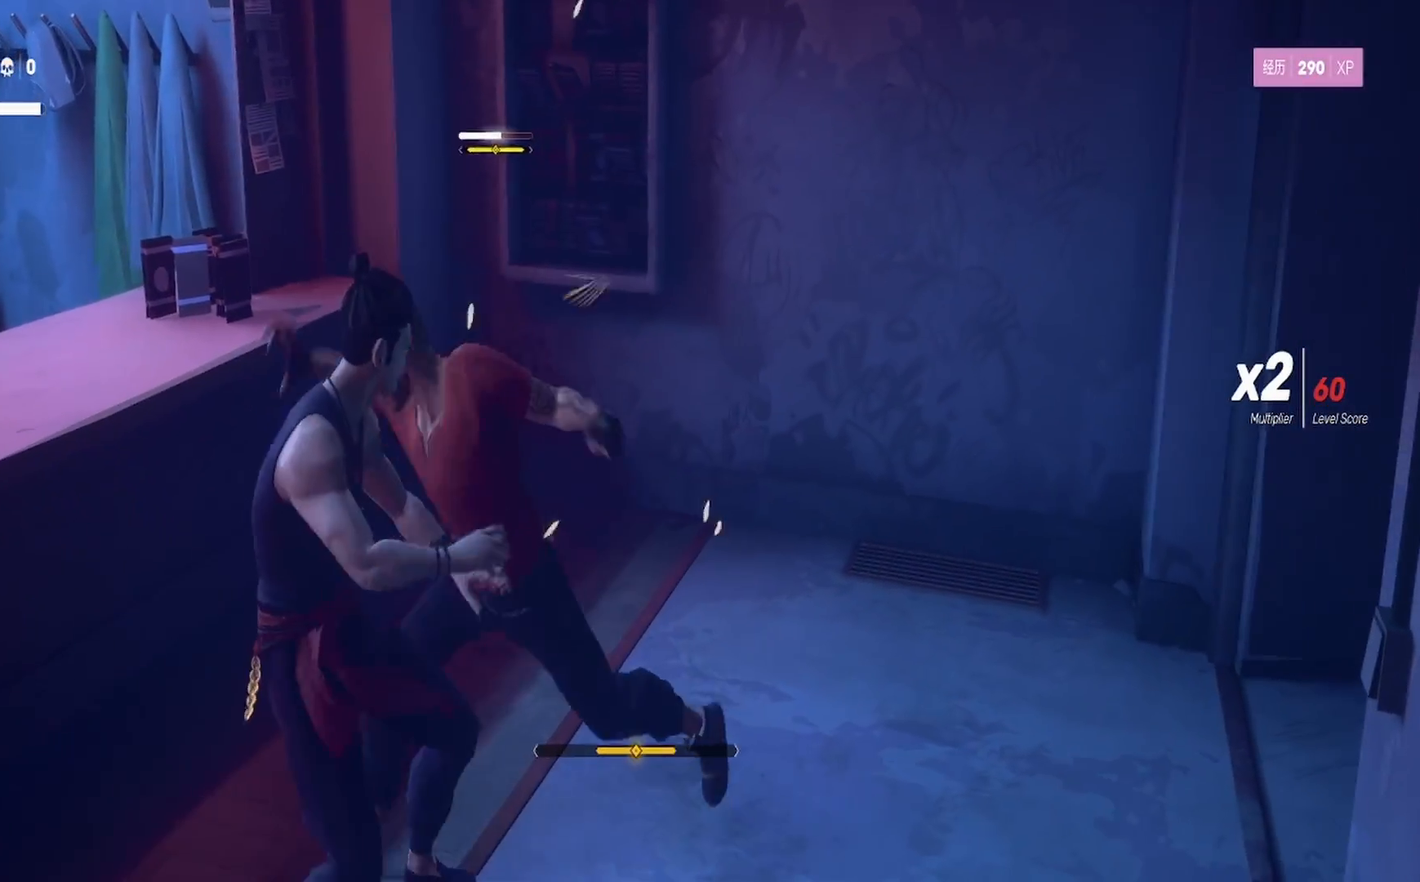
{"buttons": ["L1"], "left_stick": "center", "right_stick": "center", "events": [[183, "L1", "up"], [250, "L1", "down"], [367, "L1", "up"], [433, "L1", "down"]]}
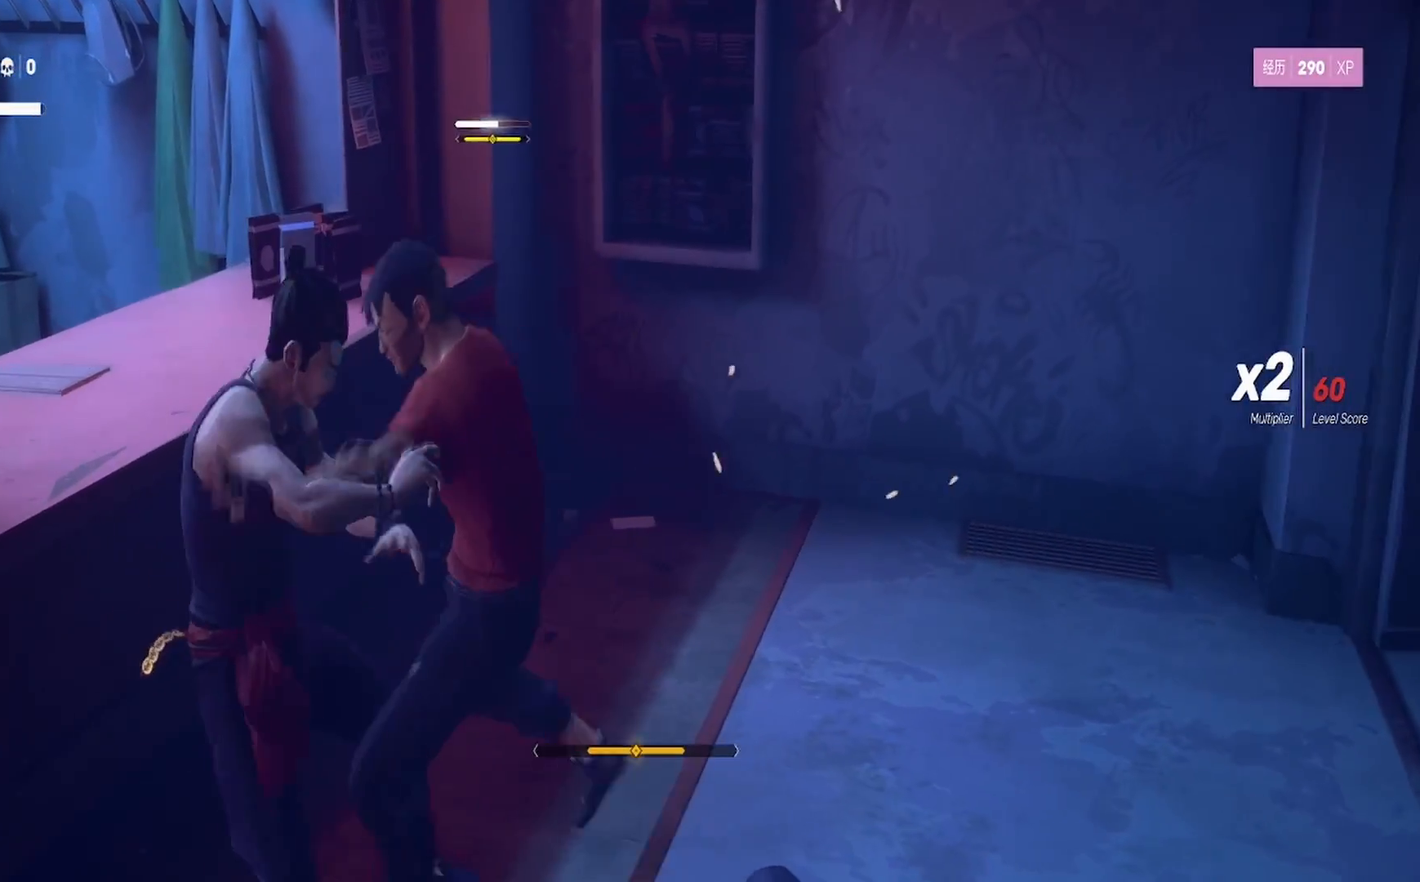
{"buttons": [], "left_stick": "center", "right_stick": "center", "events": [[483, "L1", "up"]]}
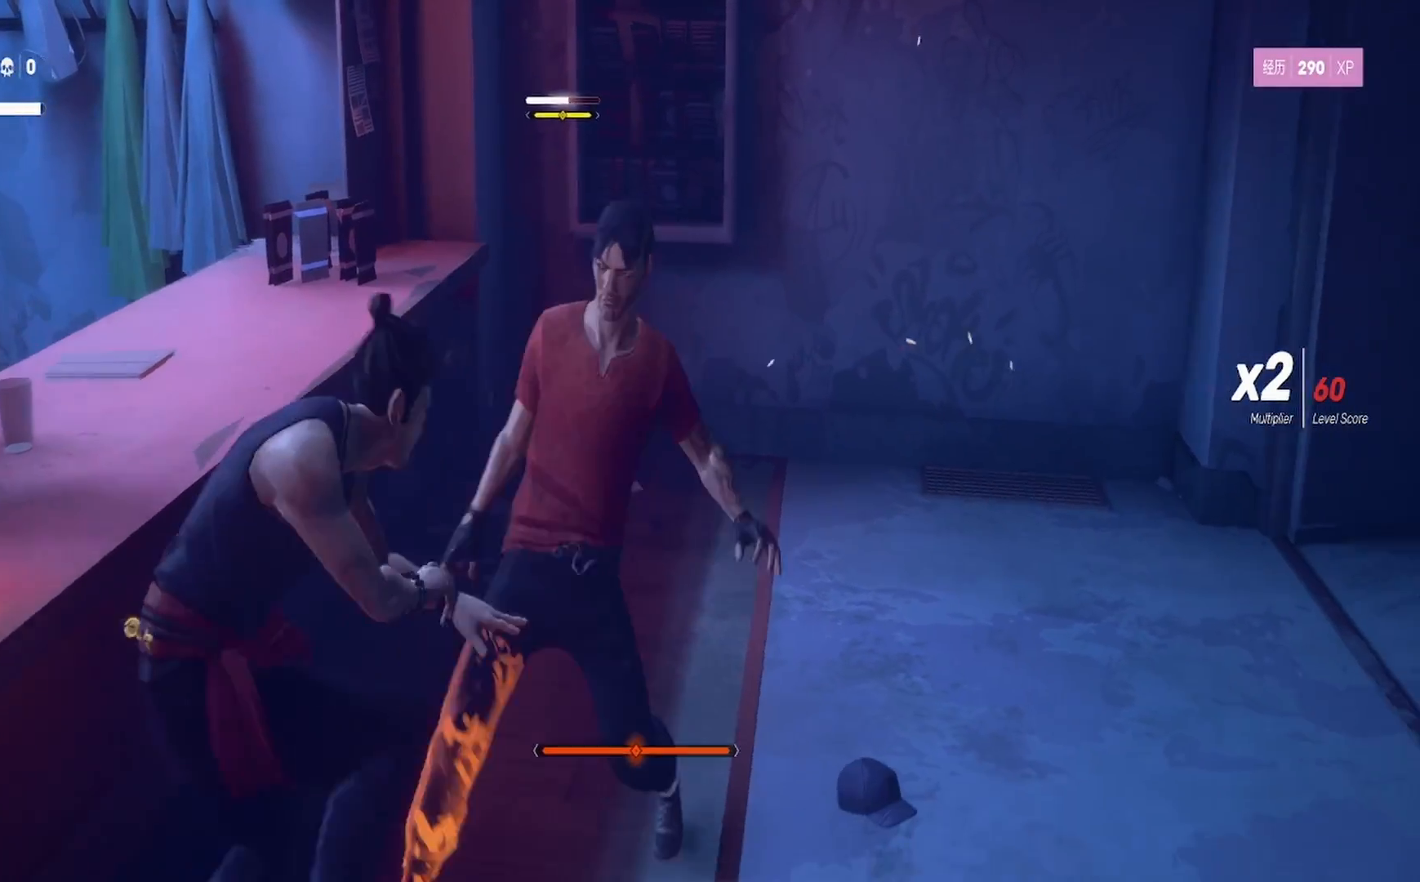
{"buttons": ["TRIANGLE"], "left_stick": "up-right", "right_stick": "center", "events": [[83, "TRIANGLE", "down"], [183, "TRIANGLE", "up"], [250, "TRIANGLE", "down"], [350, "left_stick", "up-right"], [367, "TRIANGLE", "up"], [450, "TRIANGLE", "down"]]}
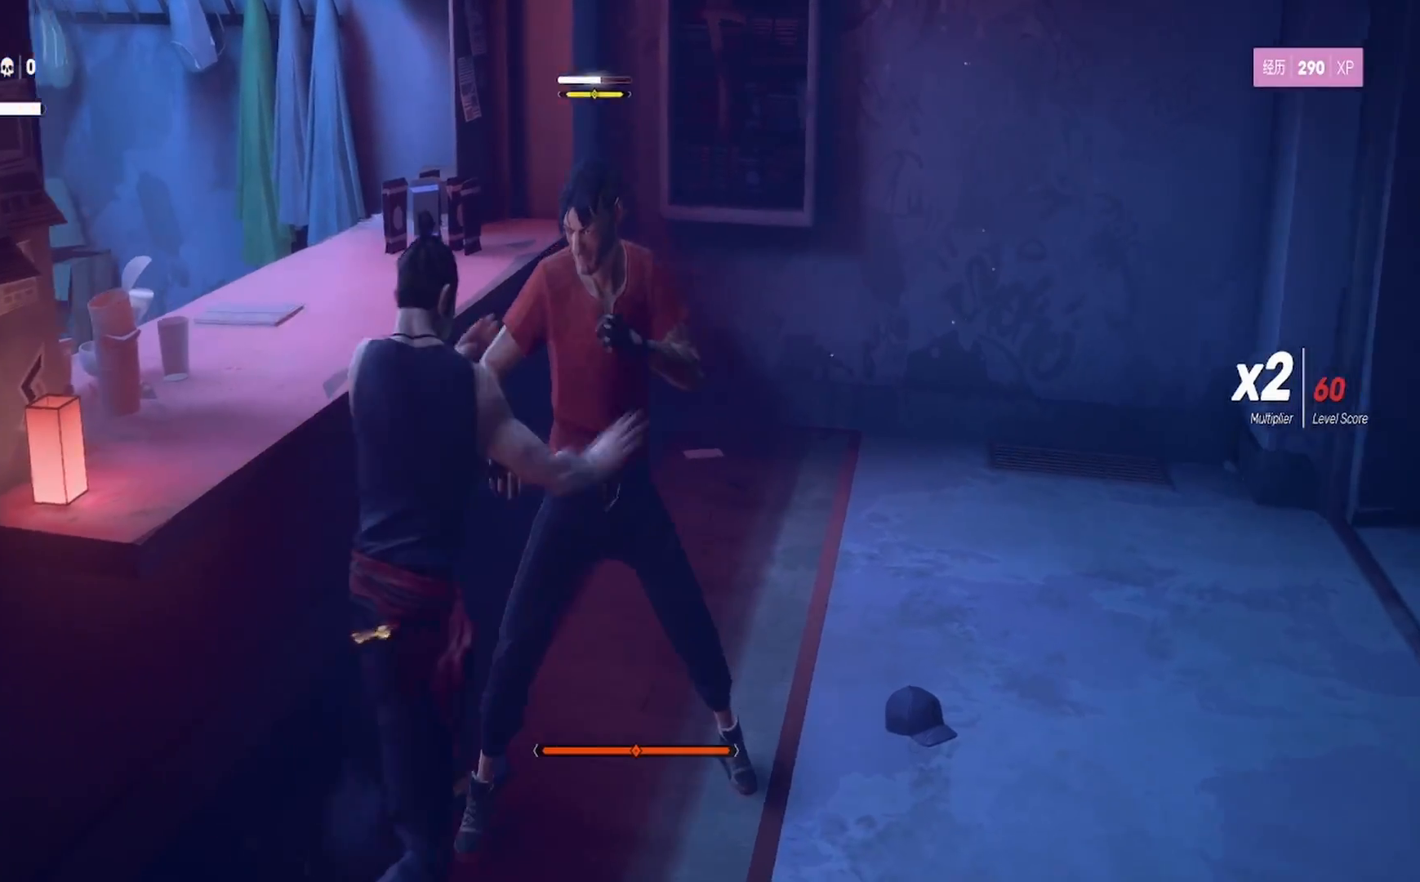
{"buttons": [], "left_stick": "center", "right_stick": "center", "events": [[67, "TRIANGLE", "up"], [67, "left_stick", "center"], [133, "TRIANGLE", "down"], [250, "TRIANGLE", "up"], [317, "TRIANGLE", "down"], [433, "TRIANGLE", "up"]]}
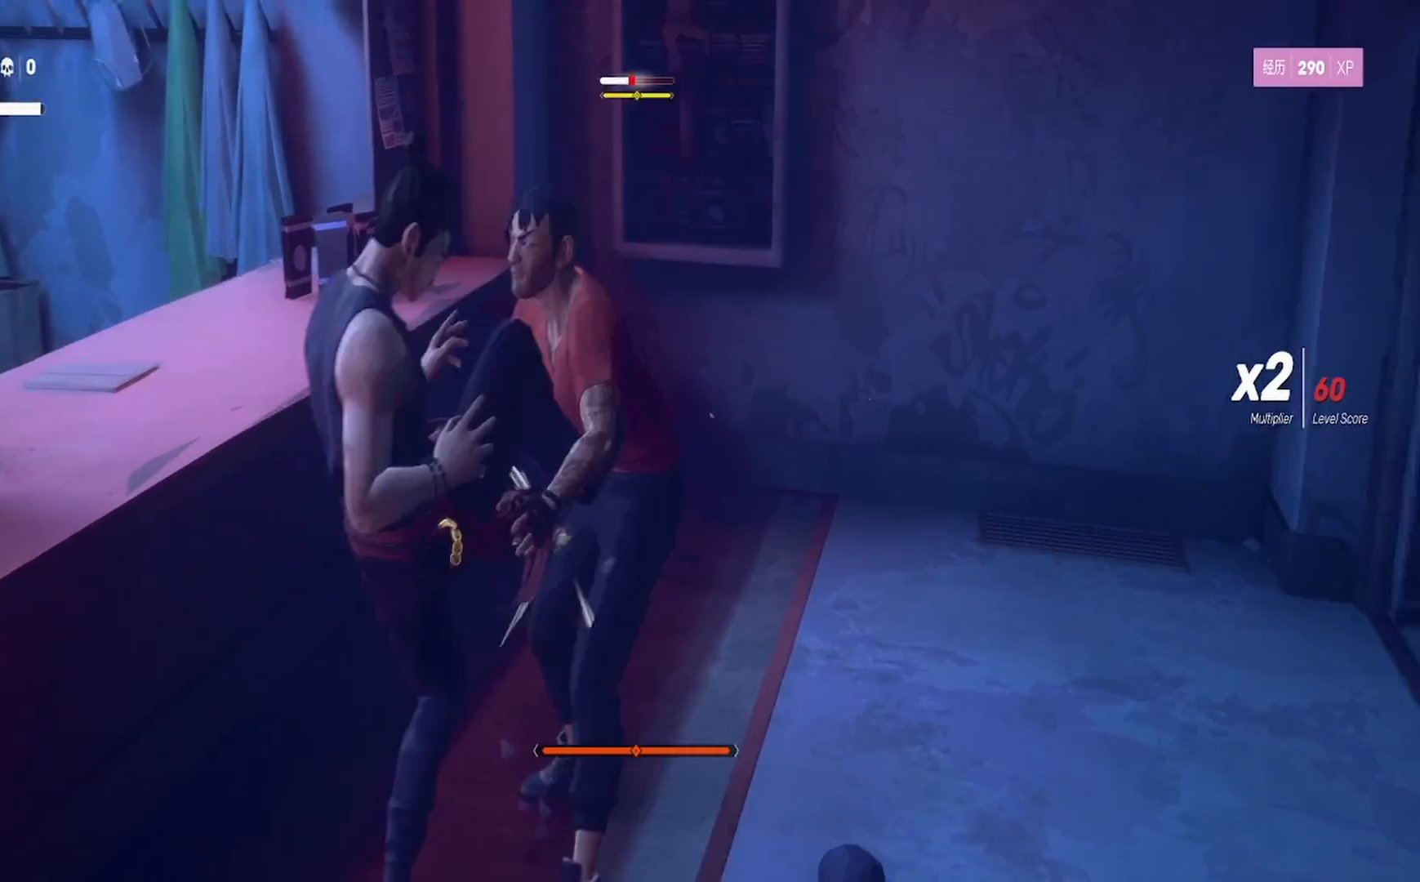
{"buttons": [], "left_stick": "center", "right_stick": "center", "events": [[17, "TRIANGLE", "down"], [117, "TRIANGLE", "up"], [200, "TRIANGLE", "down"], [317, "TRIANGLE", "up"], [367, "left_stick", "up-right"], [500, "left_stick", "center"]]}
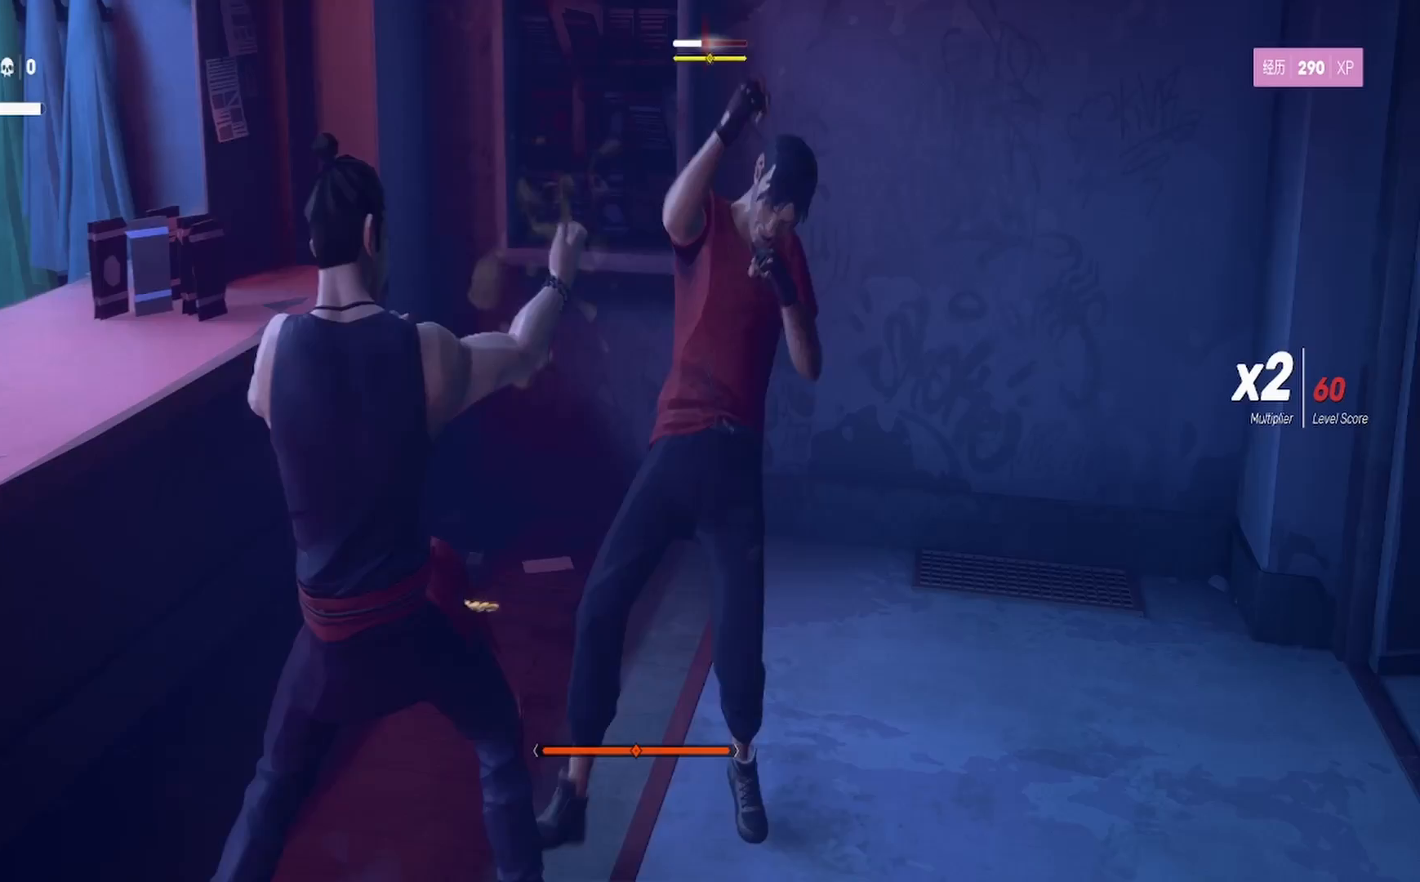
{"buttons": [], "left_stick": "up-right", "right_stick": "center", "events": [[233, "left_stick", "up-right"], [300, "TRIANGLE", "down"], [417, "TRIANGLE", "up"]]}
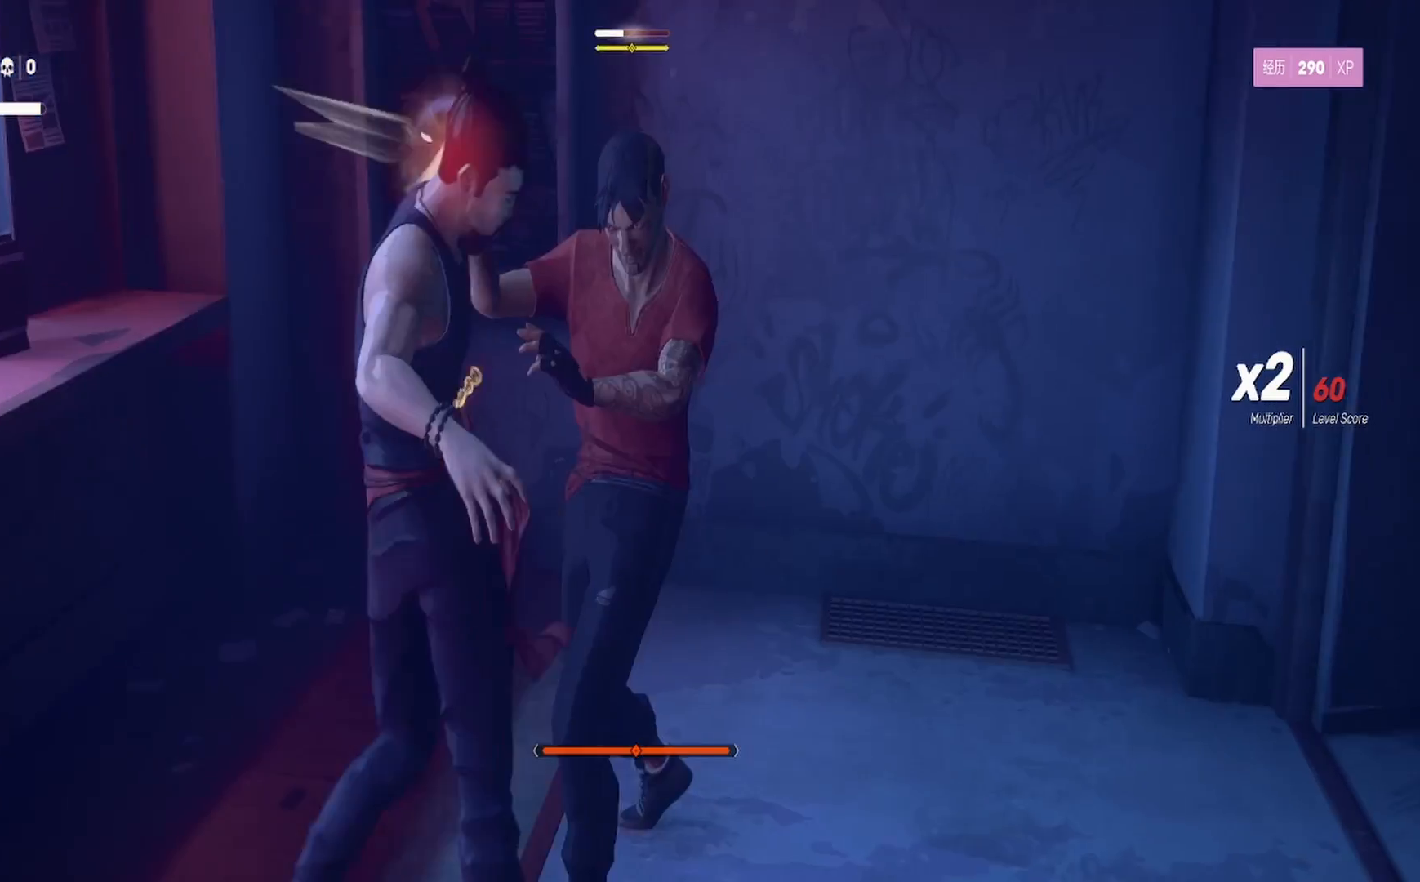
{"buttons": ["L1"], "left_stick": "center", "right_stick": "center", "events": [[17, "left_stick", "center"], [433, "L1", "down"], [433, "left_stick", "up-right"], [483, "left_stick", "center"]]}
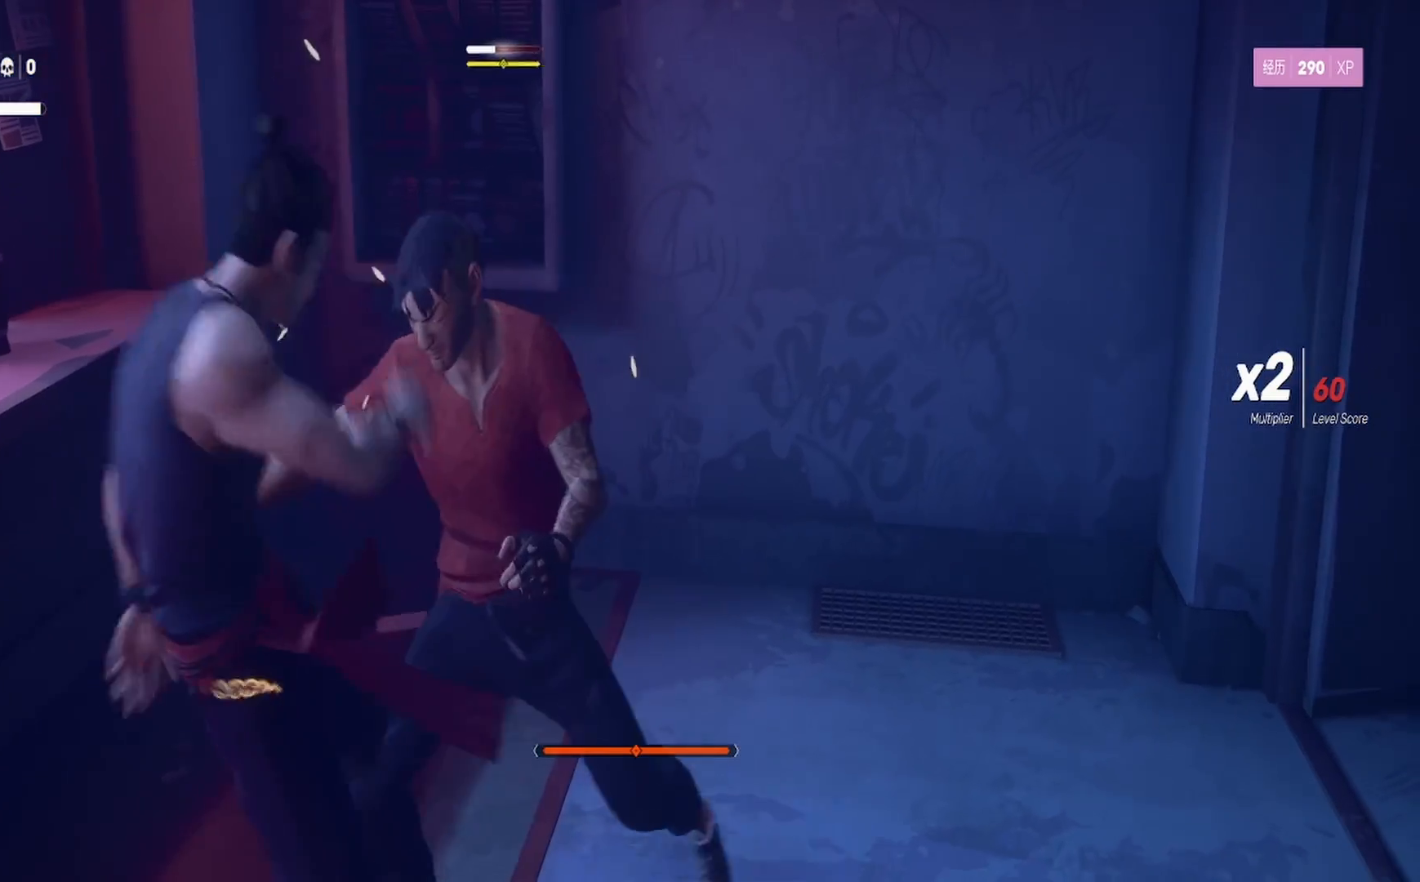
{"buttons": ["L1"], "left_stick": "center", "right_stick": "center", "events": [[300, "L1", "up"], [367, "L1", "down"]]}
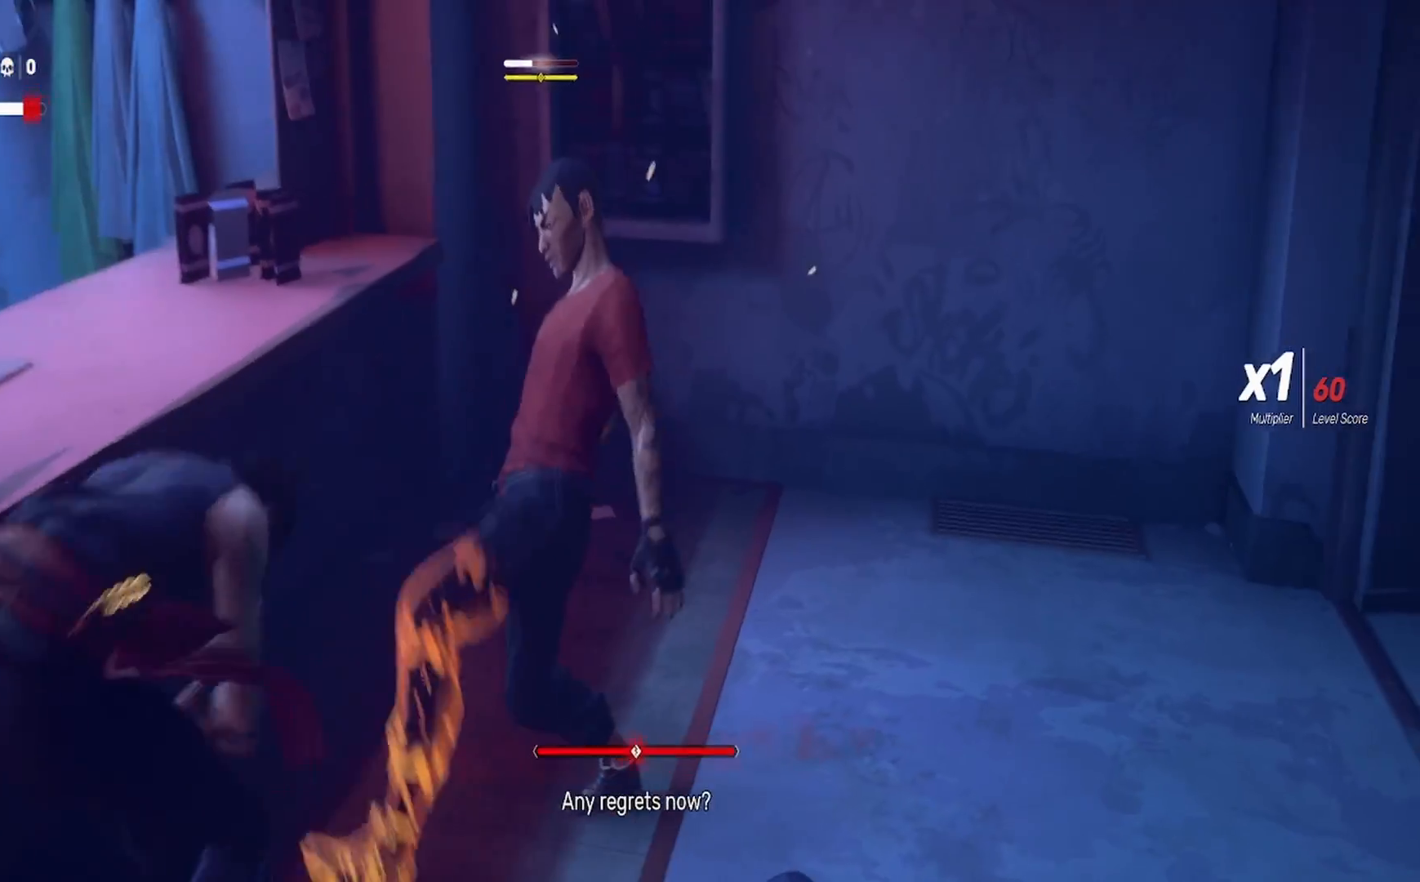
{"buttons": [], "left_stick": "center", "right_stick": "center", "events": [[117, "L1", "up"]]}
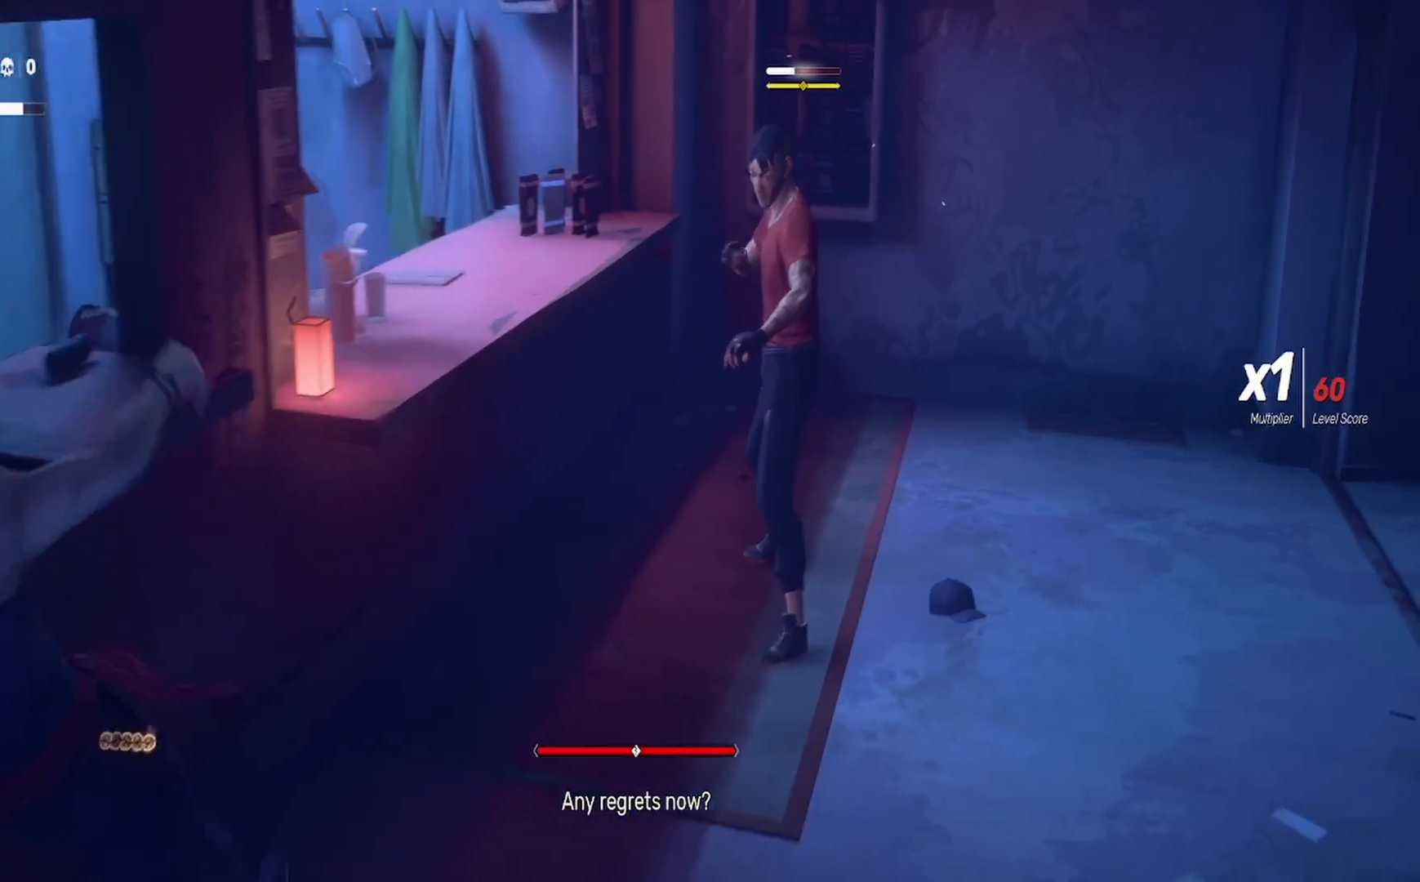
{"buttons": [], "left_stick": "up-right", "right_stick": "center", "events": [[67, "left_stick", "up-right"], [167, "left_stick", "center"], [267, "left_stick", "up"], [383, "left_stick", "center"], [500, "left_stick", "up-right"]]}
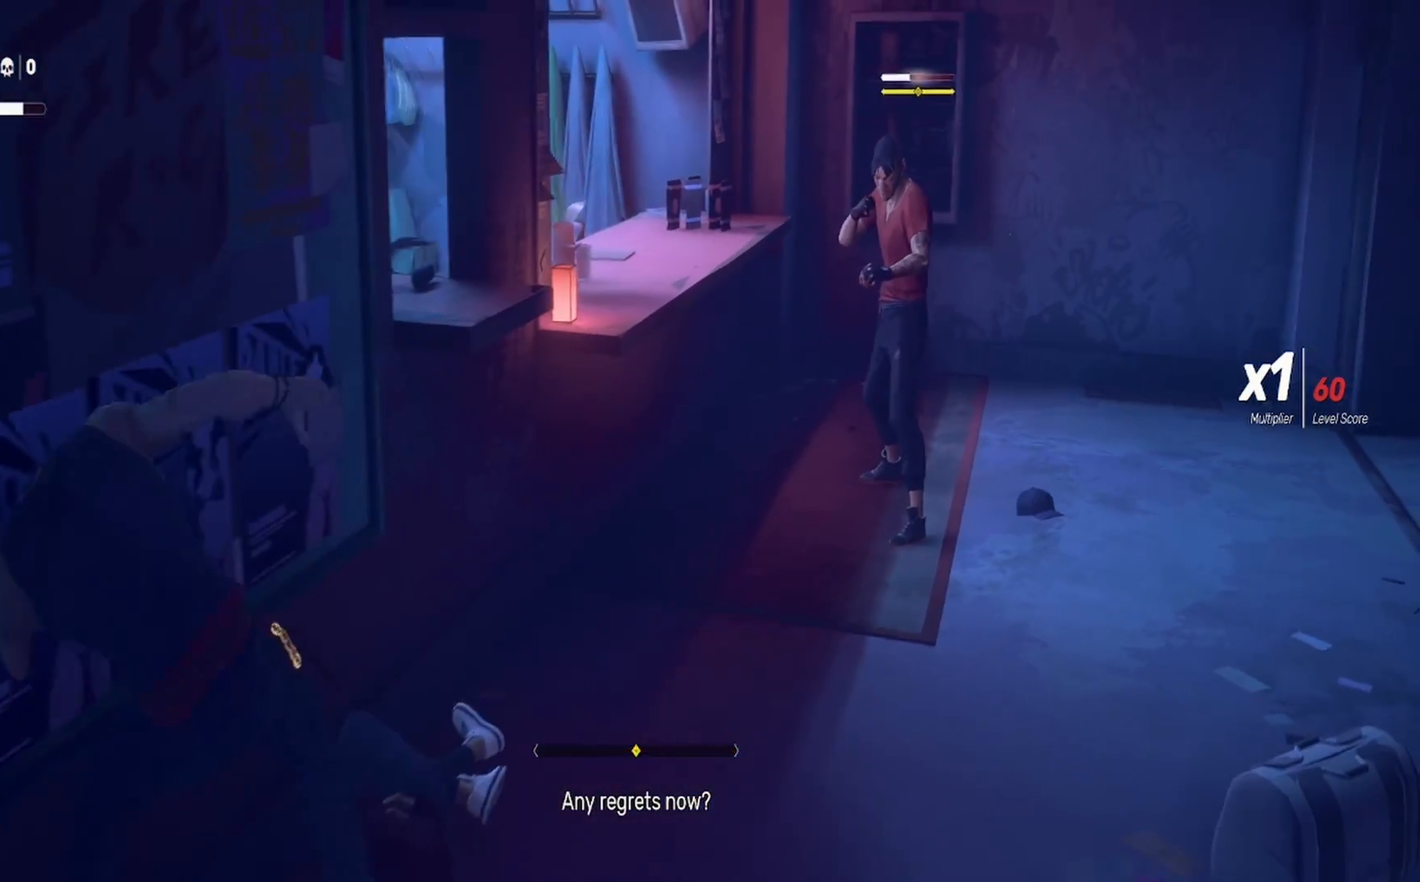
{"buttons": [], "left_stick": "up-right", "right_stick": "center", "events": [[400, "left_stick", "center"], [483, "left_stick", "up-right"]]}
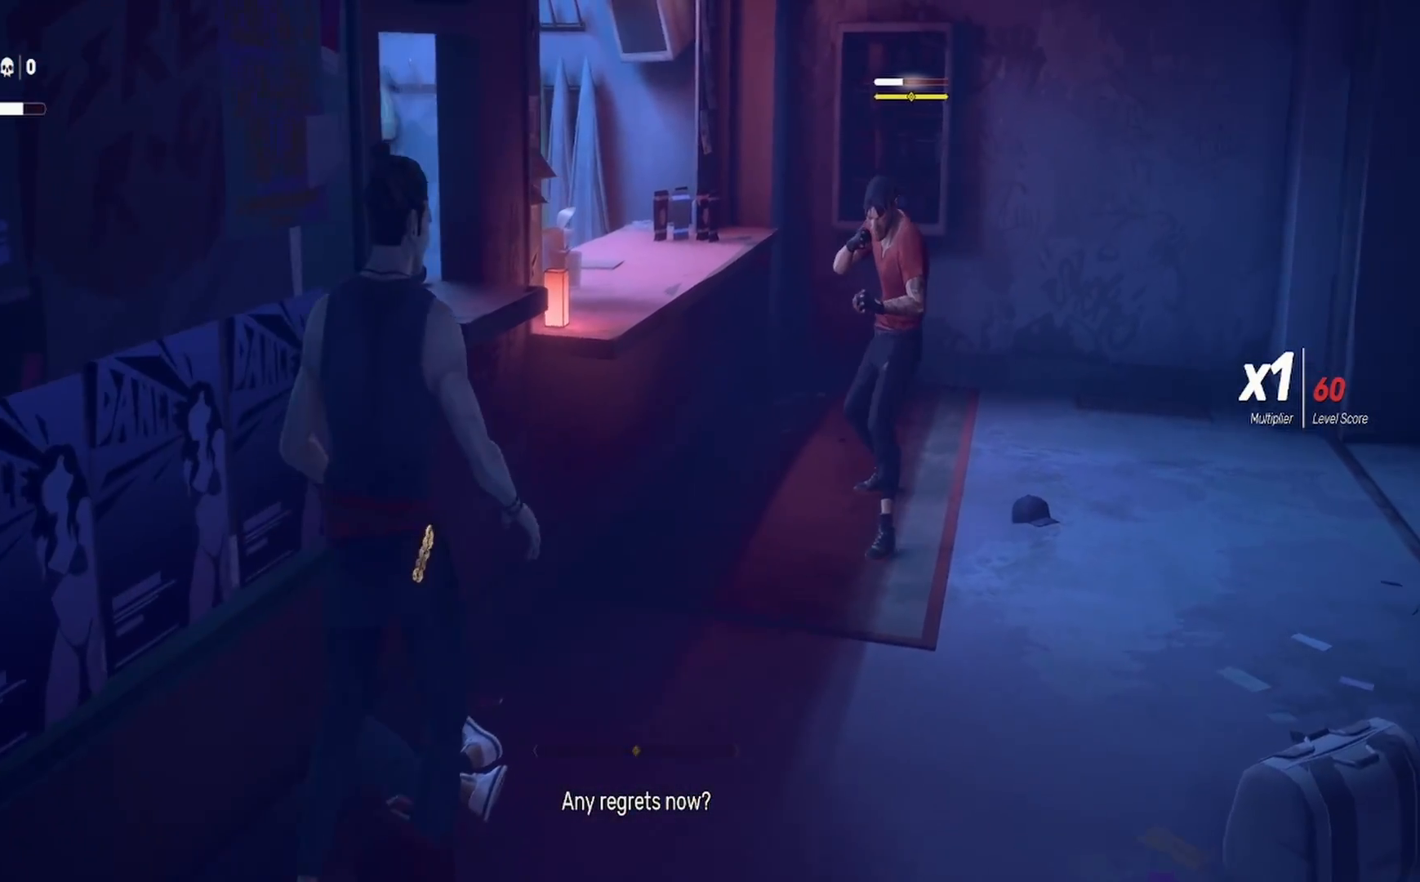
{"buttons": ["TRIANGLE"], "left_stick": "up-right", "right_stick": "center", "events": [[250, "TRIANGLE", "down"], [367, "TRIANGLE", "up"], [467, "TRIANGLE", "down"]]}
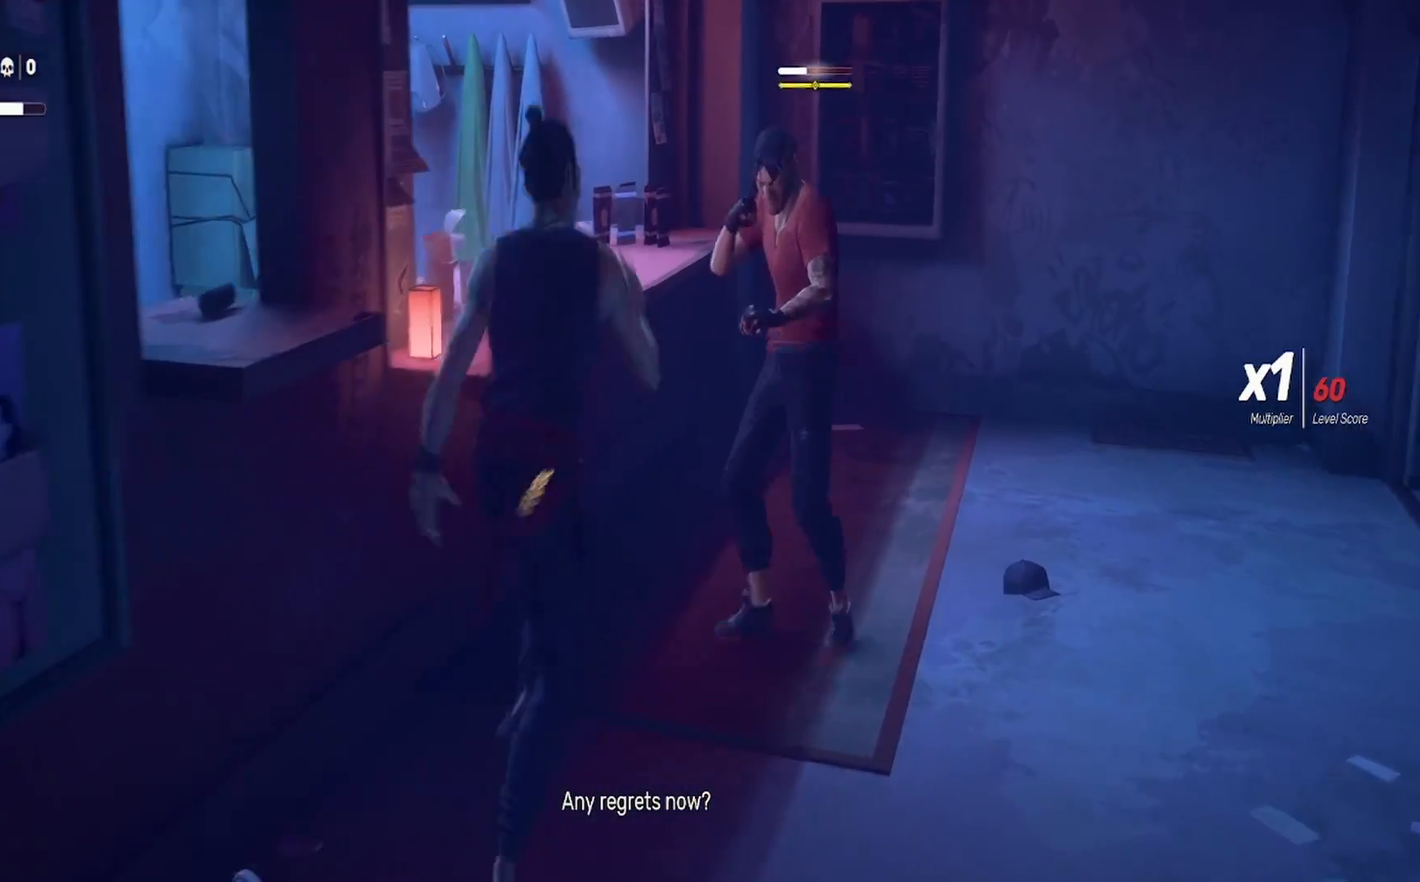
{"buttons": [], "left_stick": "center", "right_stick": "center", "events": [[83, "TRIANGLE", "up"], [133, "left_stick", "center"], [333, "TRIANGLE", "down"], [350, "CIRCLE", "down"], [450, "CIRCLE", "up"], [450, "TRIANGLE", "up"]]}
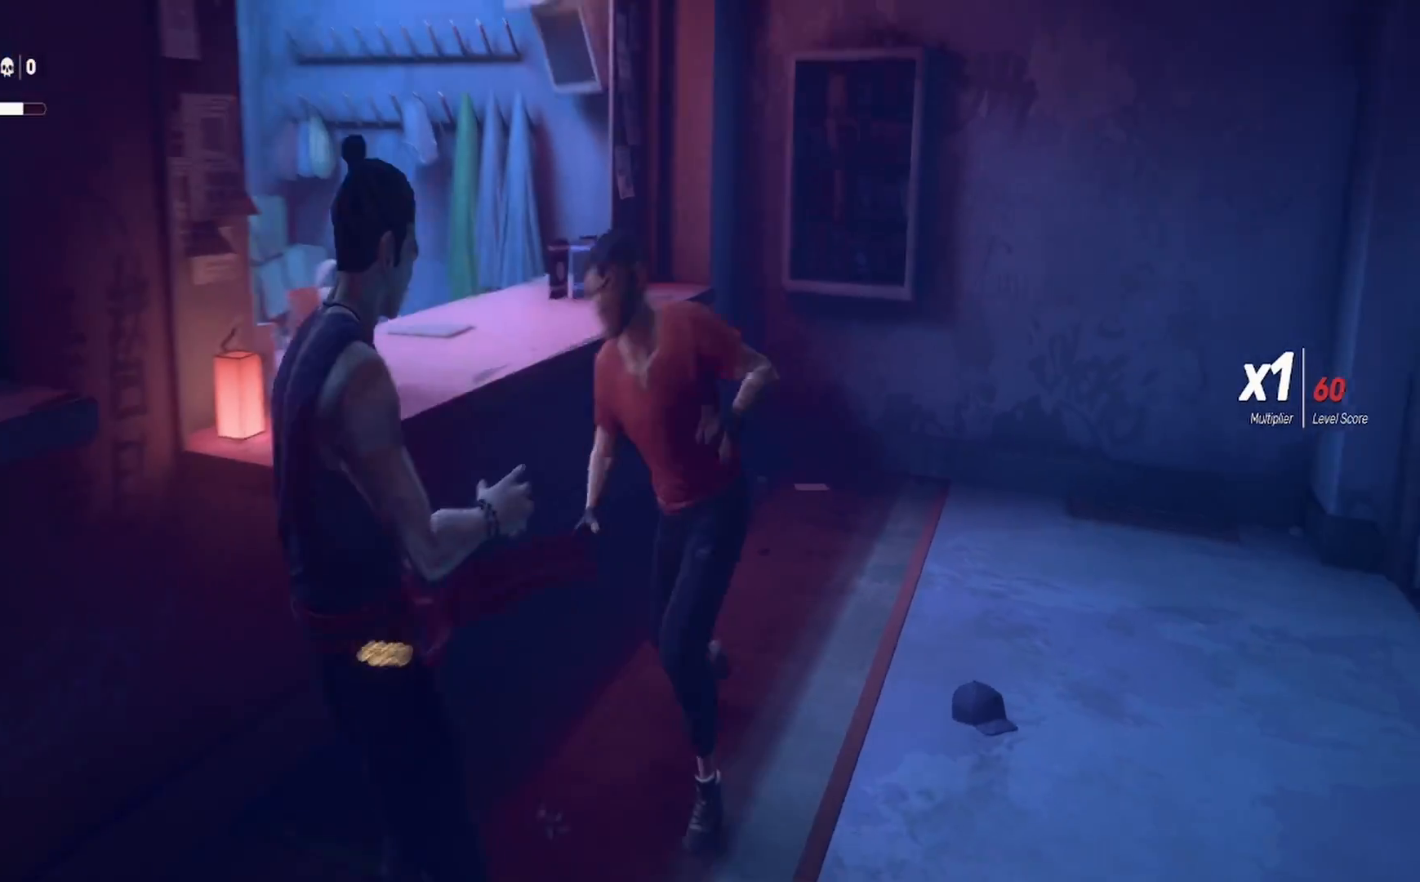
{"buttons": [], "left_stick": "center", "right_stick": "center", "events": [[17, "CIRCLE", "down"], [17, "TRIANGLE", "down"], [150, "CIRCLE", "up"], [150, "TRIANGLE", "up"]]}
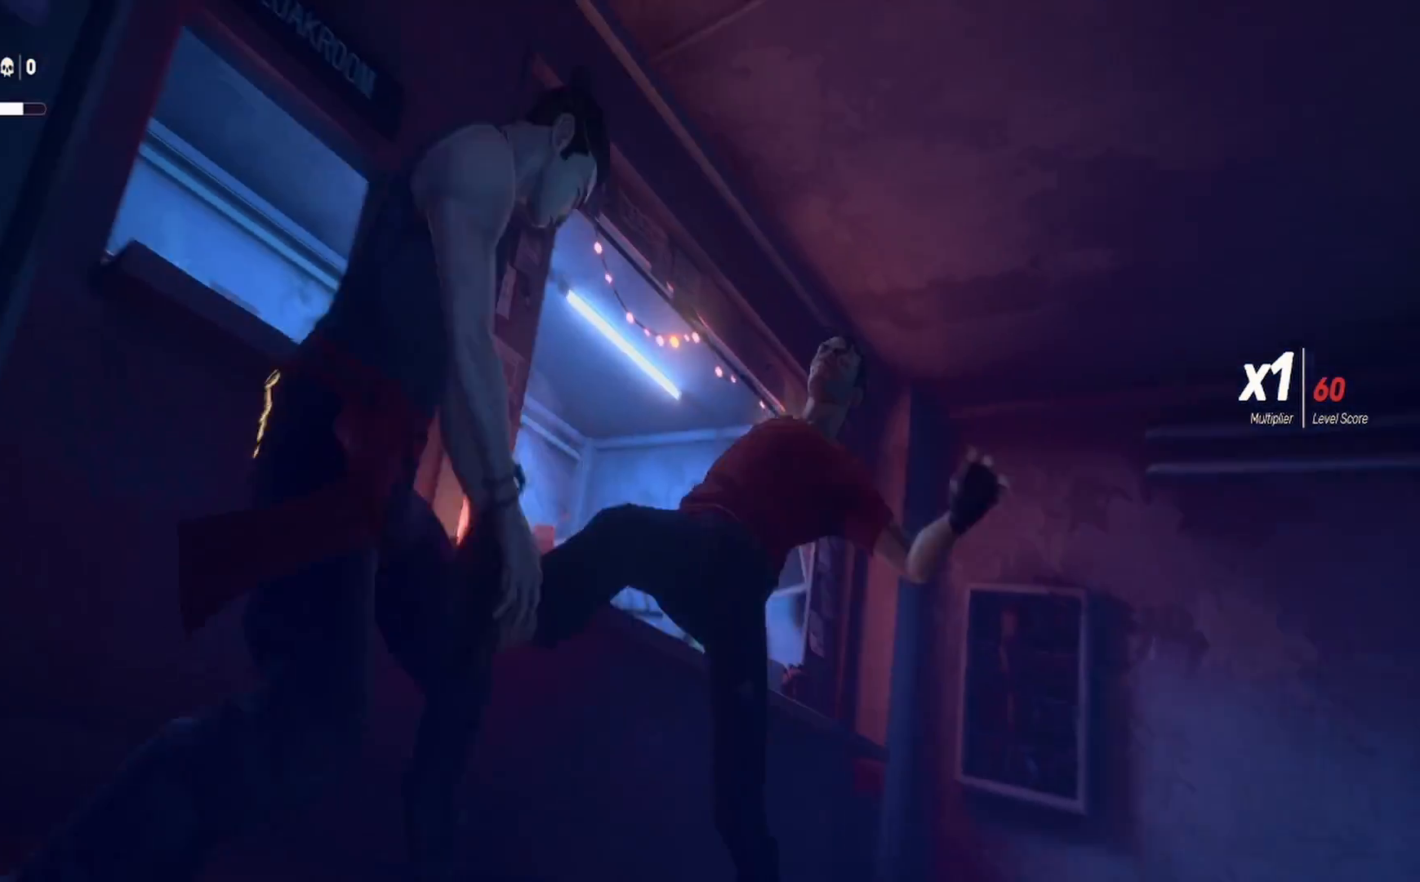
{"buttons": [], "left_stick": "center", "right_stick": "center", "events": []}
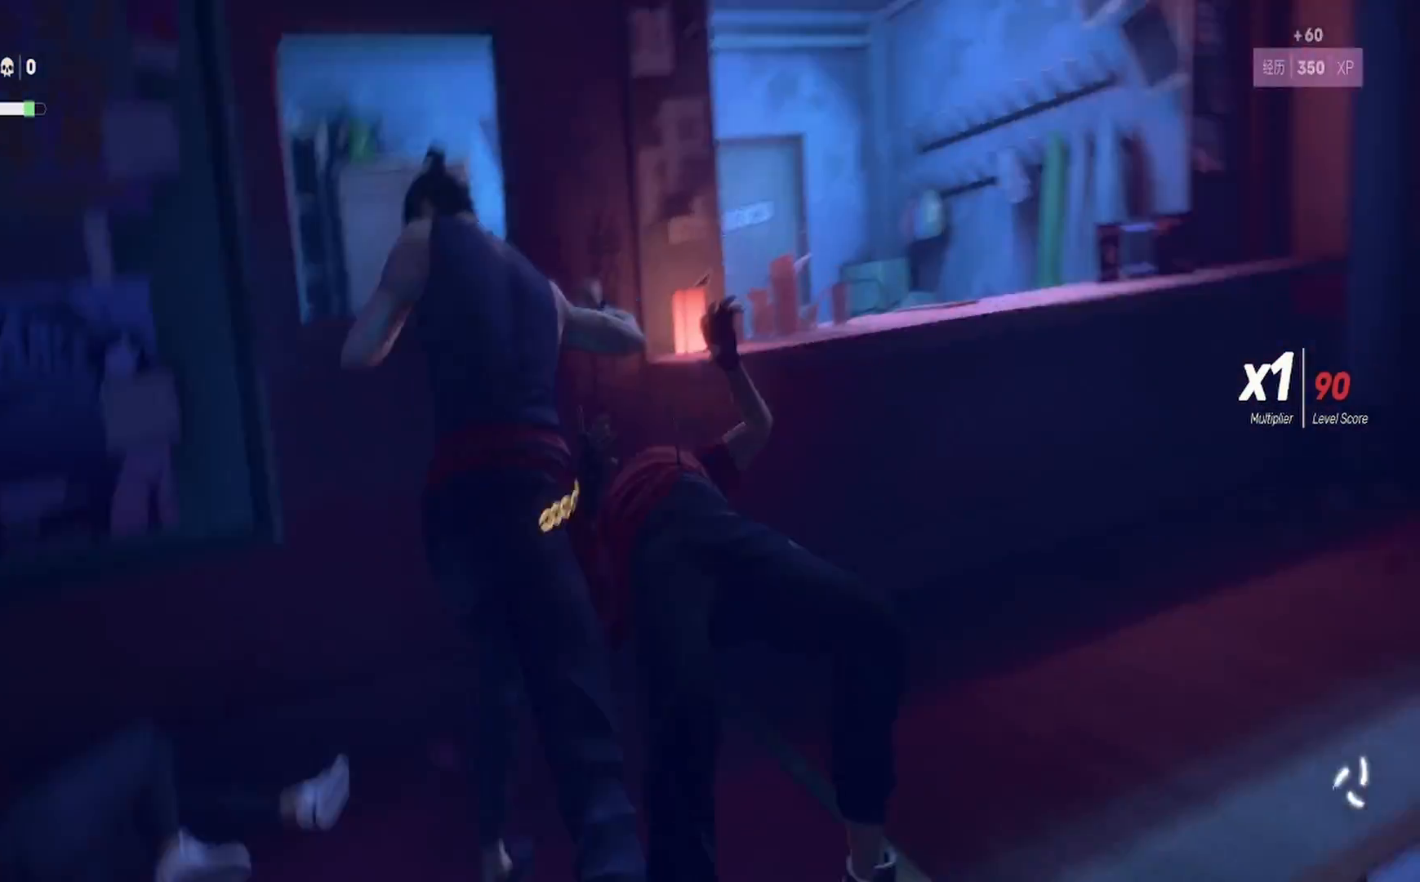
{"buttons": [], "left_stick": "center", "right_stick": "center", "events": []}
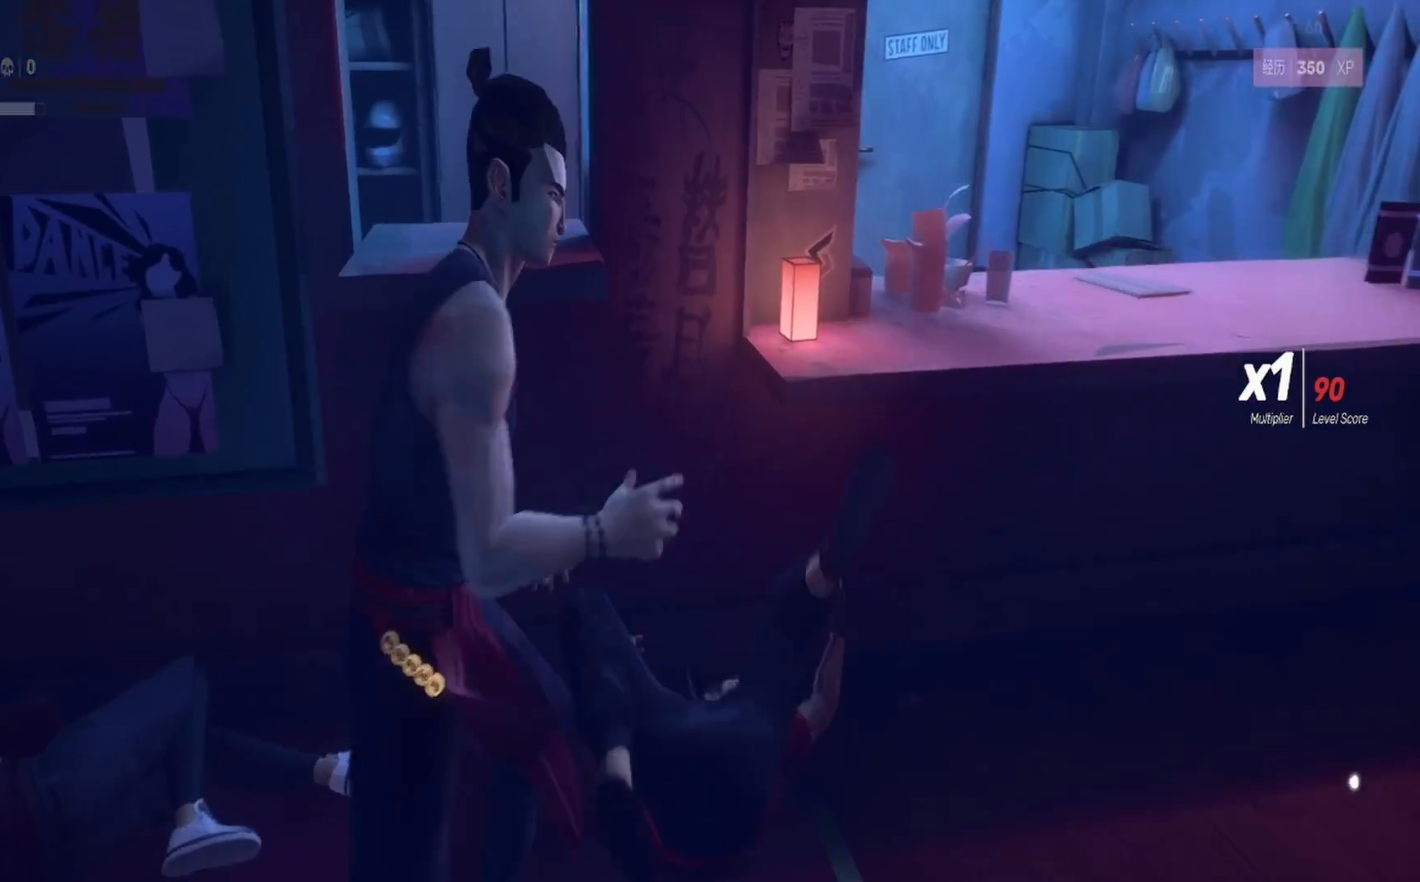
{"buttons": [], "left_stick": "center", "right_stick": "left", "events": [[83, "right_stick", "left"]]}
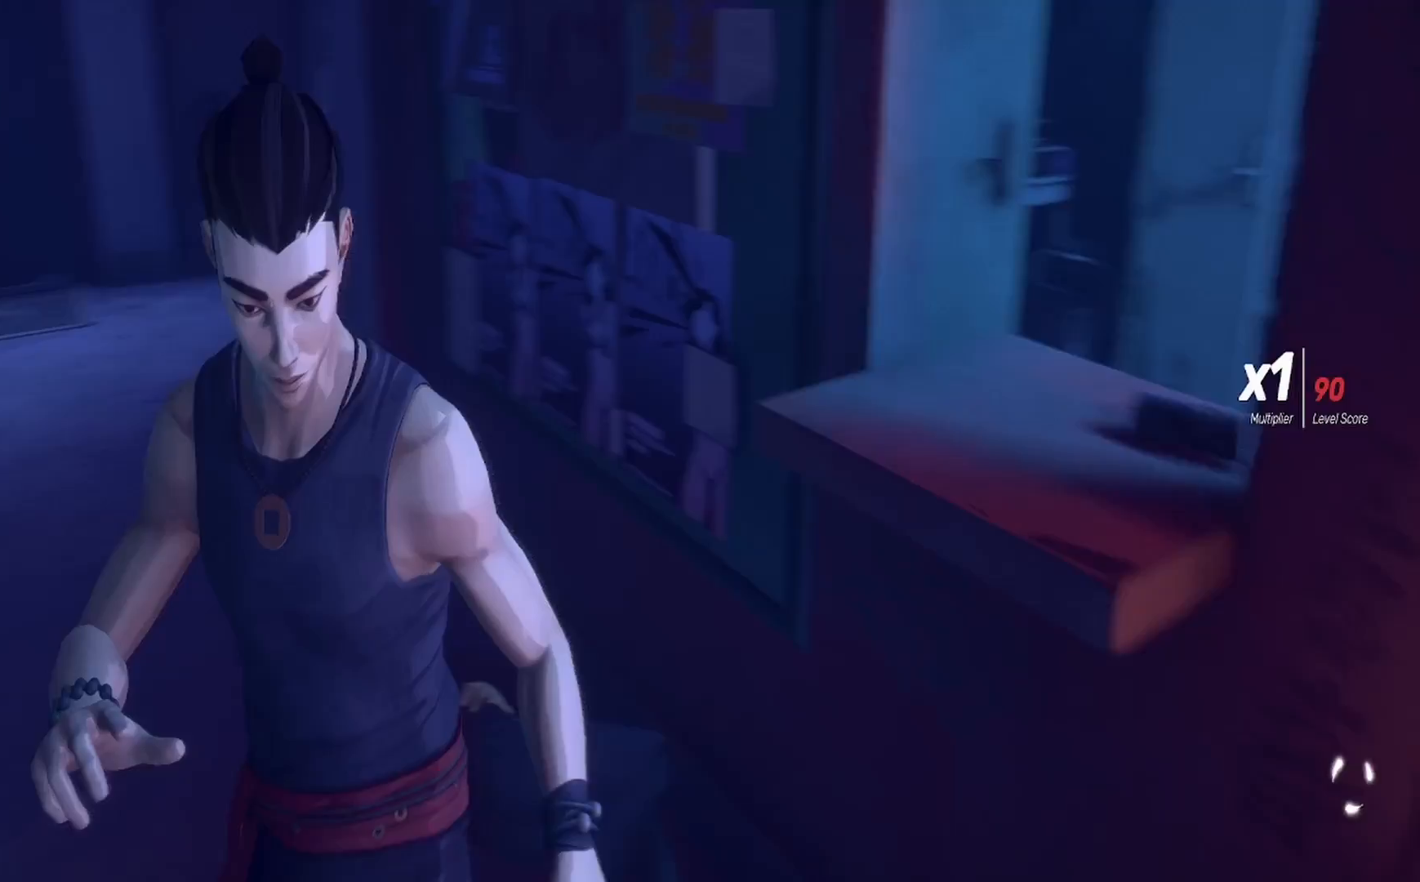
{"buttons": [], "left_stick": "center", "right_stick": "up-left", "events": [[83, "right_stick", "center"], [300, "right_stick", "up-left"]]}
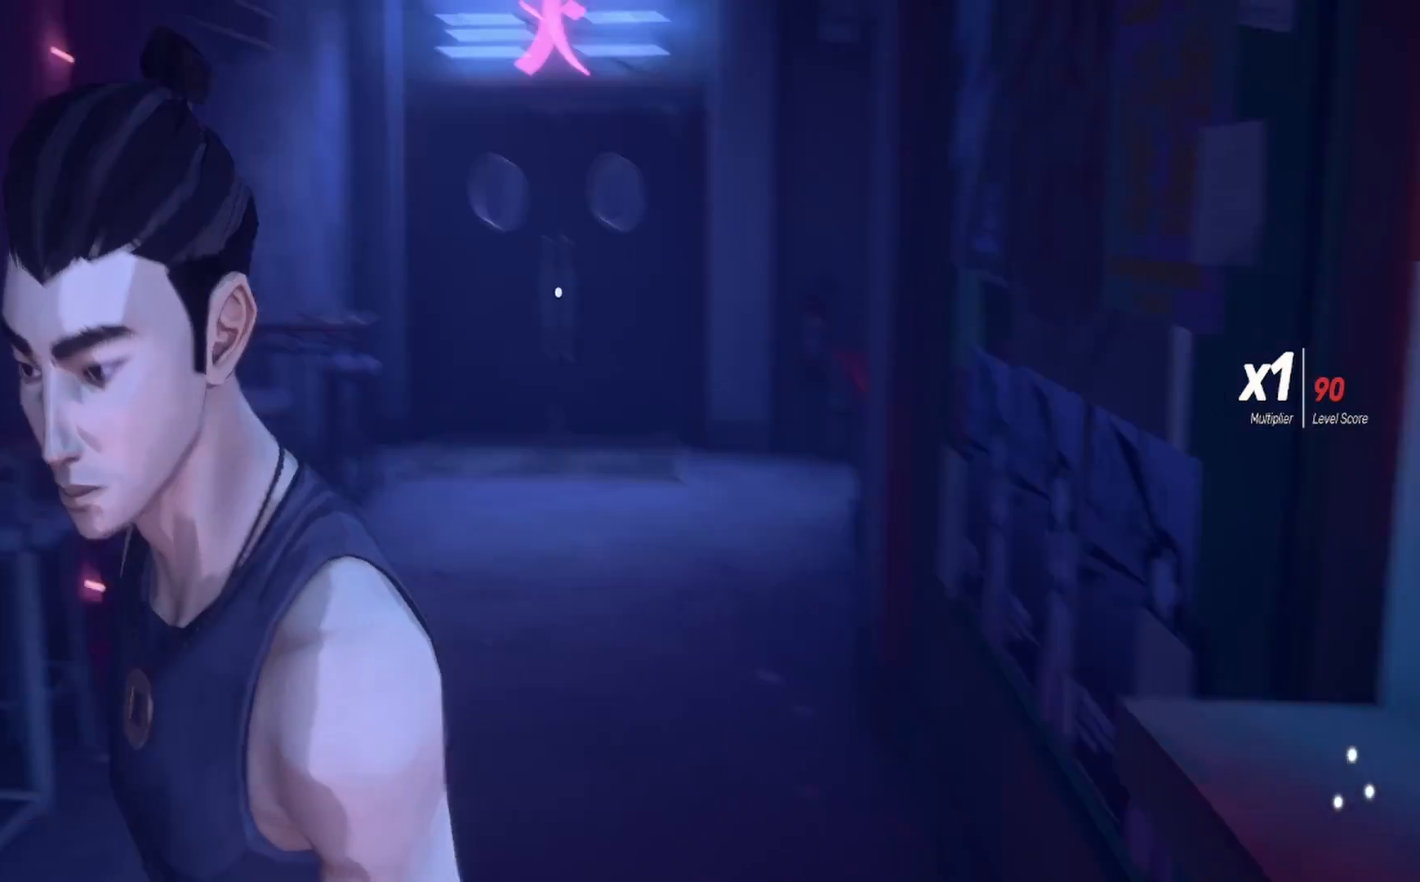
{"buttons": [], "left_stick": "up", "right_stick": "down-left", "events": [[17, "left_stick", "up-left"], [117, "right_stick", "center"], [200, "left_stick", "up"], [333, "right_stick", "left"], [383, "right_stick", "down-left"]]}
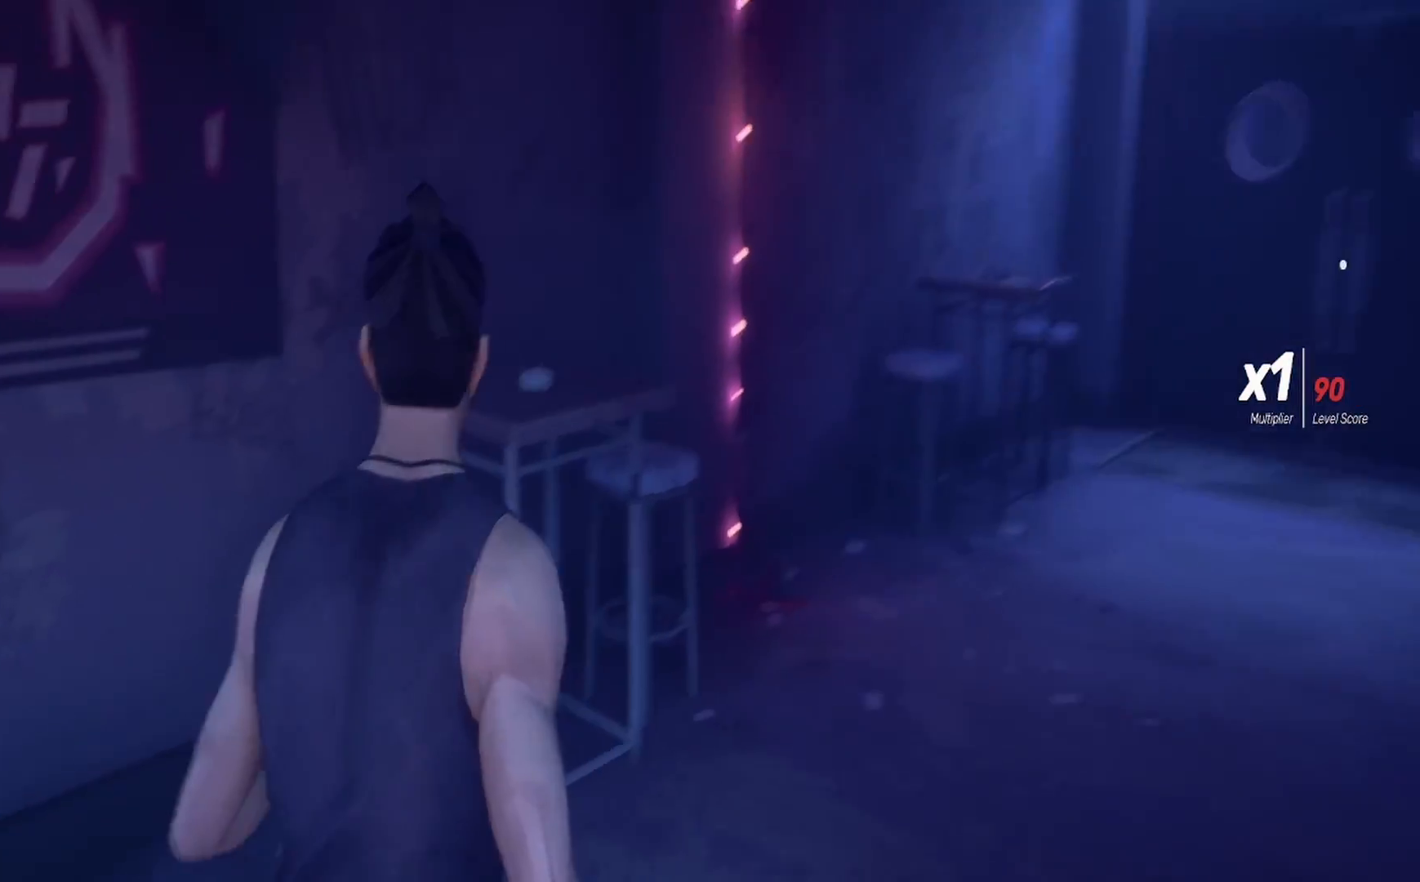
{"buttons": [], "left_stick": "up", "right_stick": "right", "events": [[50, "right_stick", "center"], [400, "right_stick", "right"]]}
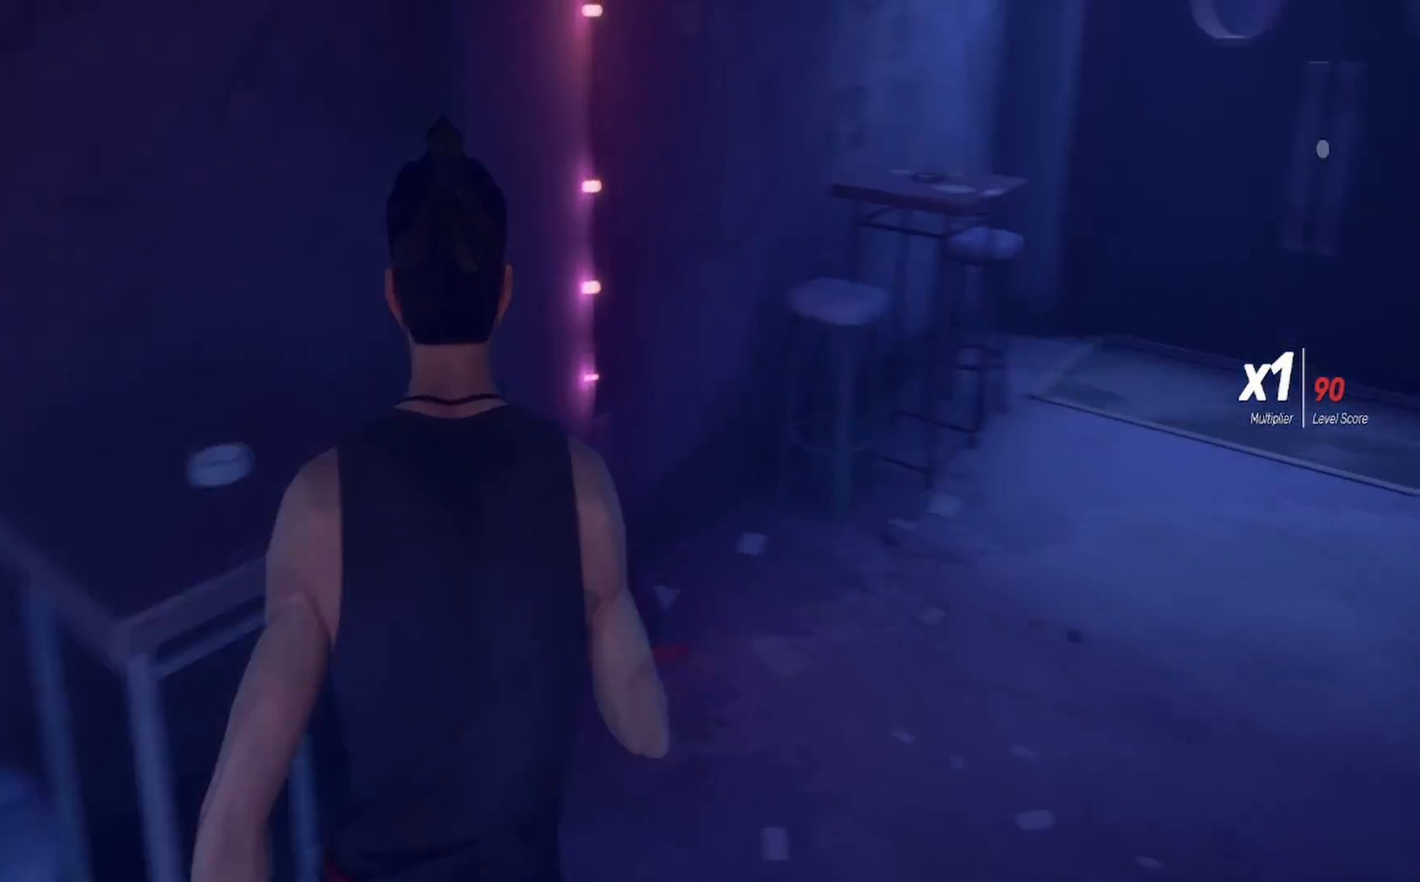
{"buttons": [], "left_stick": "up-right", "right_stick": "right", "events": [[33, "right_stick", "center"], [83, "left_stick", "center"], [367, "left_stick", "up-right"], [367, "right_stick", "right"]]}
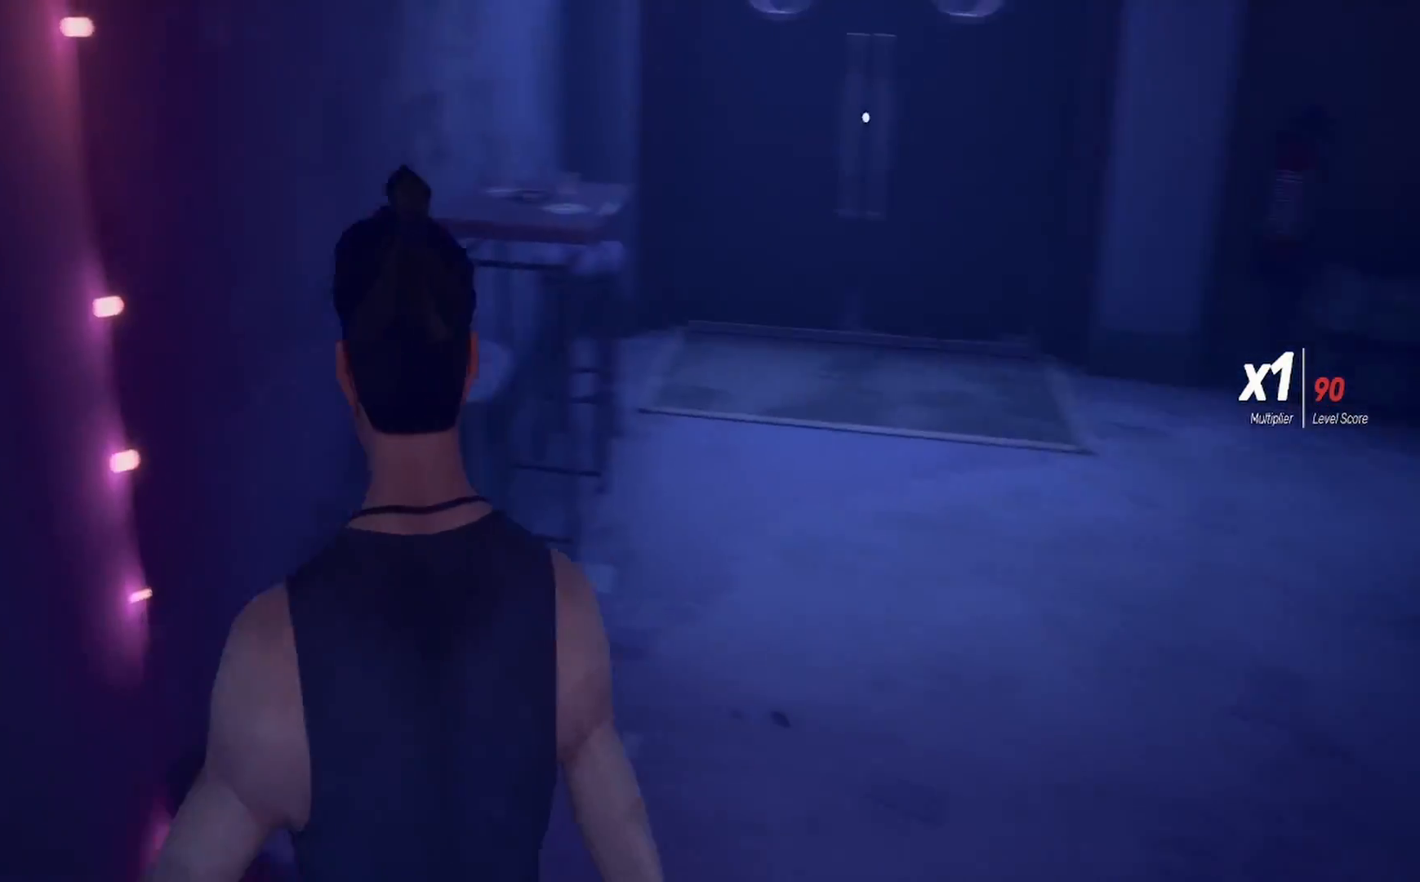
{"buttons": [], "left_stick": "up", "right_stick": "right", "events": [[150, "left_stick", "up"], [183, "right_stick", "center"], [383, "right_stick", "right"]]}
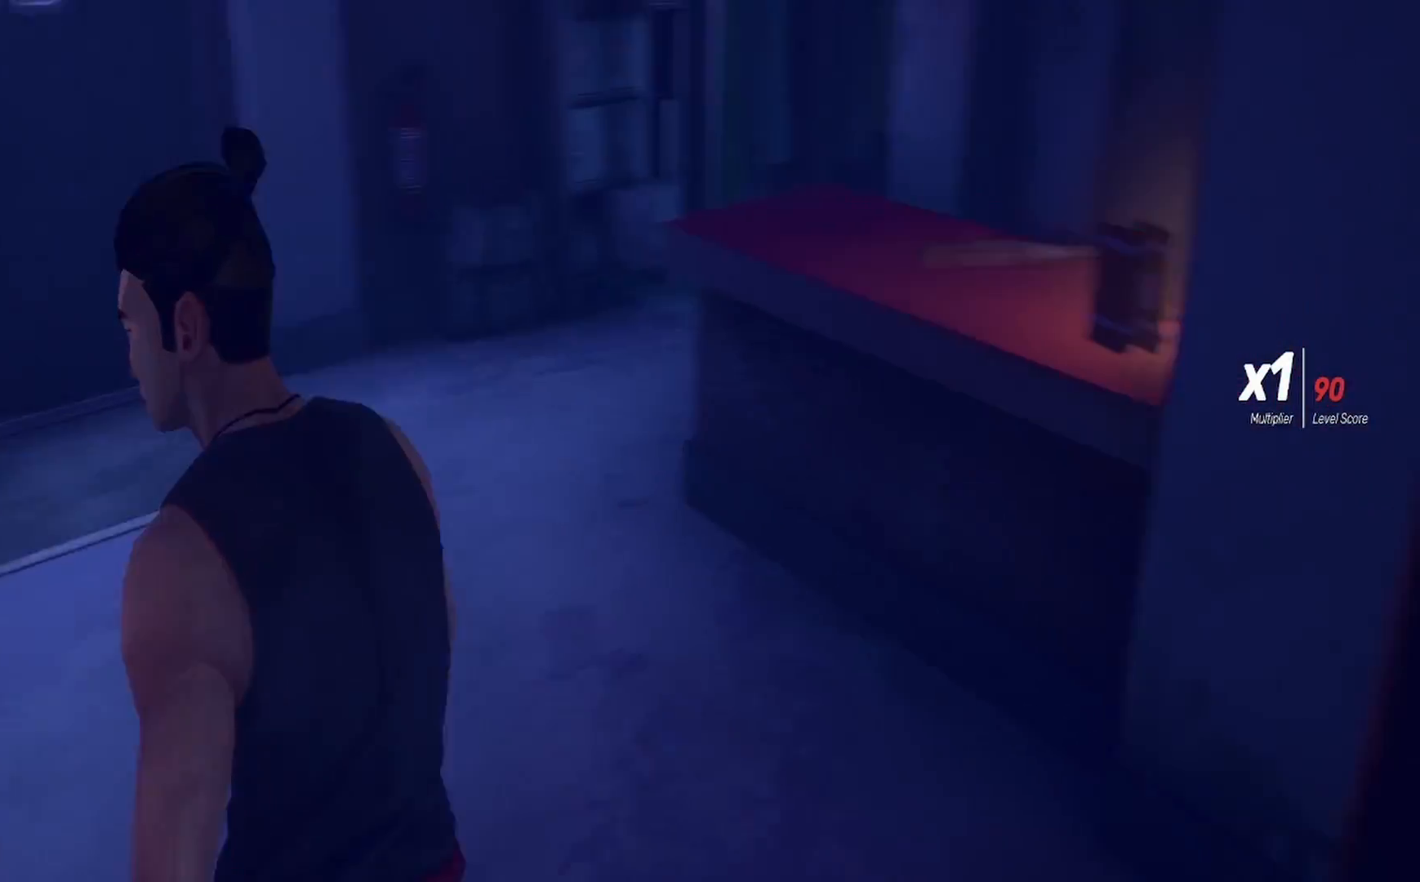
{"buttons": [], "left_stick": "up", "right_stick": "center", "events": [[83, "right_stick", "center"], [183, "right_stick", "right"], [333, "right_stick", "center"]]}
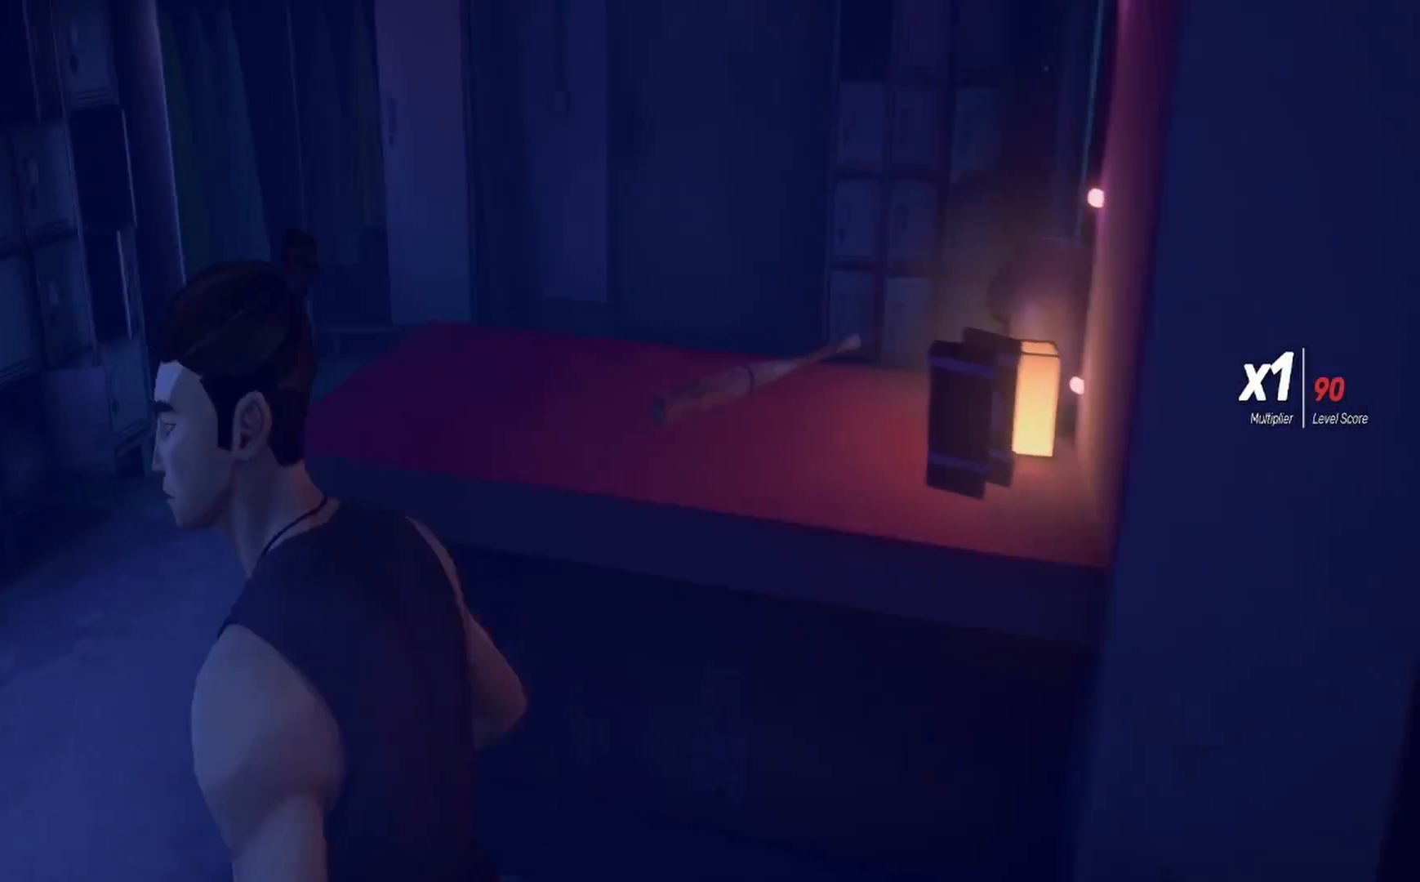
{"buttons": [], "left_stick": "up-right", "right_stick": "center", "events": [[217, "right_stick", "right"], [350, "left_stick", "up-right"], [483, "right_stick", "center"]]}
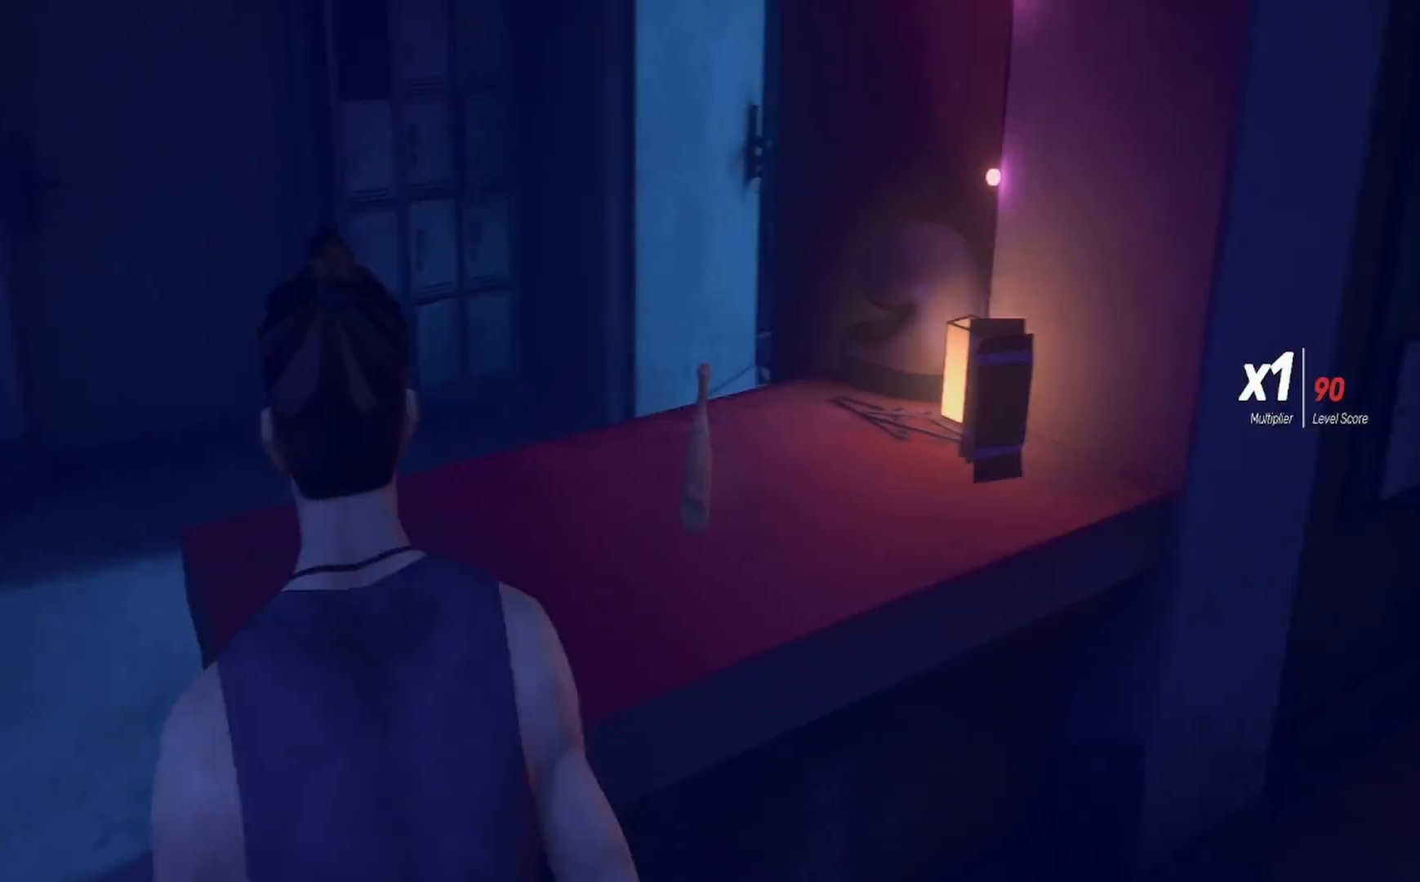
{"buttons": [], "left_stick": "center", "right_stick": "center", "events": [[117, "CIRCLE", "down"], [133, "left_stick", "up"], [217, "CIRCLE", "up"], [383, "left_stick", "center"]]}
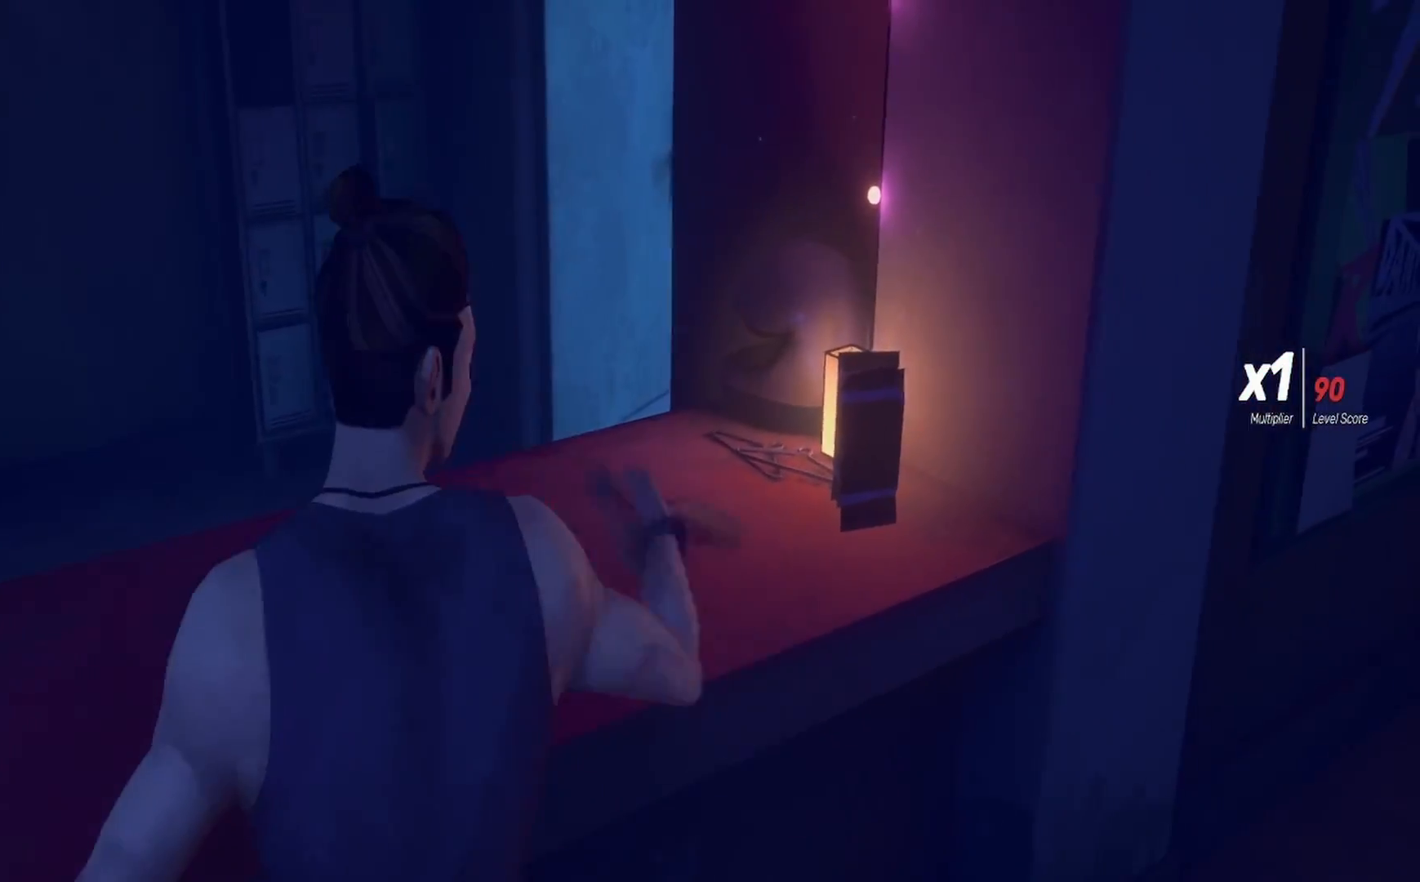
{"buttons": [], "left_stick": "left", "right_stick": "center", "events": [[100, "right_stick", "left"], [300, "left_stick", "left"], [333, "right_stick", "center"]]}
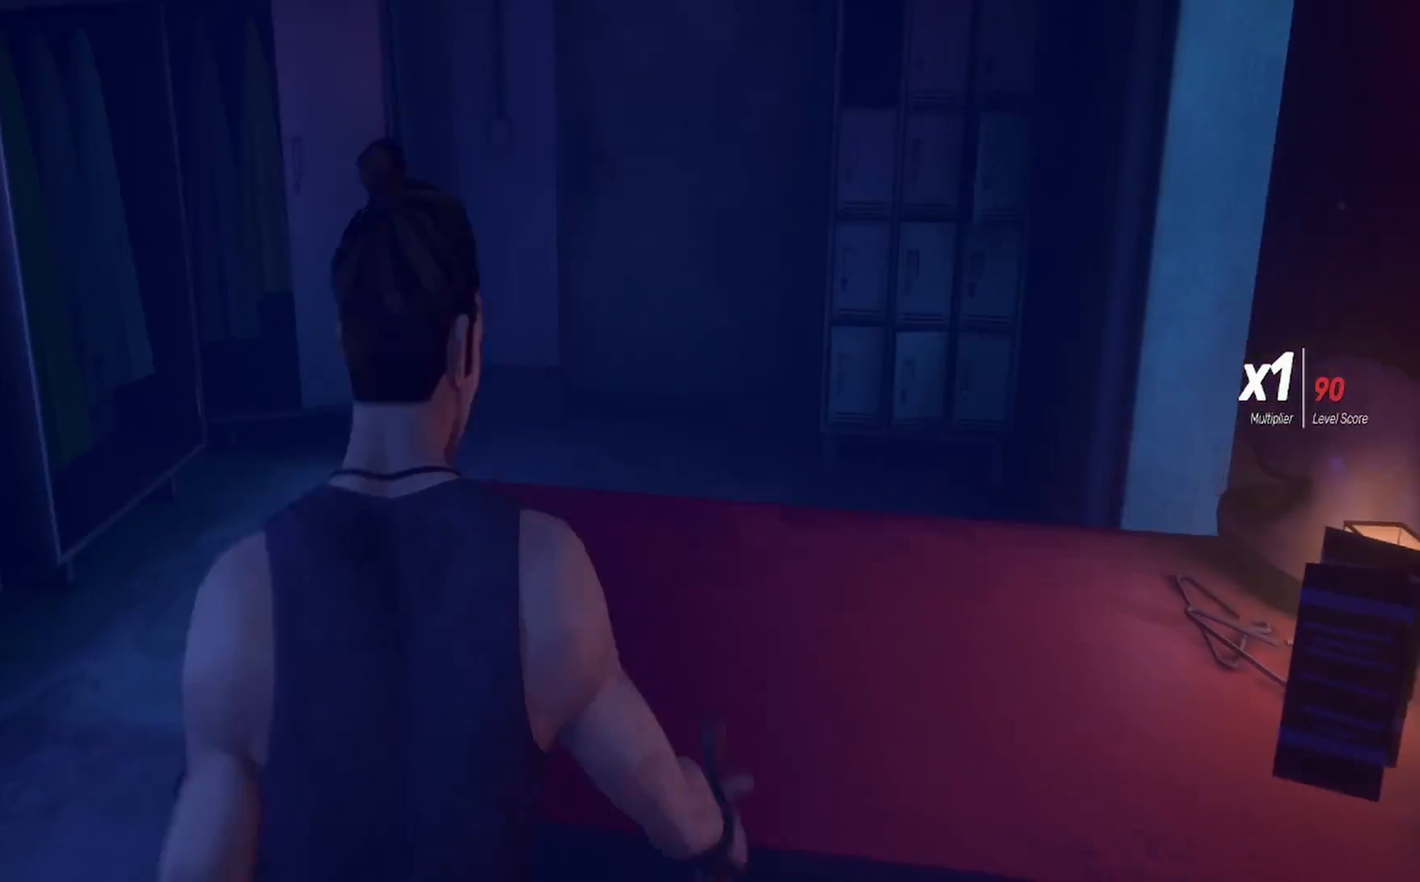
{"buttons": [], "left_stick": "up", "right_stick": "center", "events": [[250, "right_stick", "up-right"], [333, "left_stick", "up-left"], [450, "left_stick", "up"], [450, "right_stick", "center"]]}
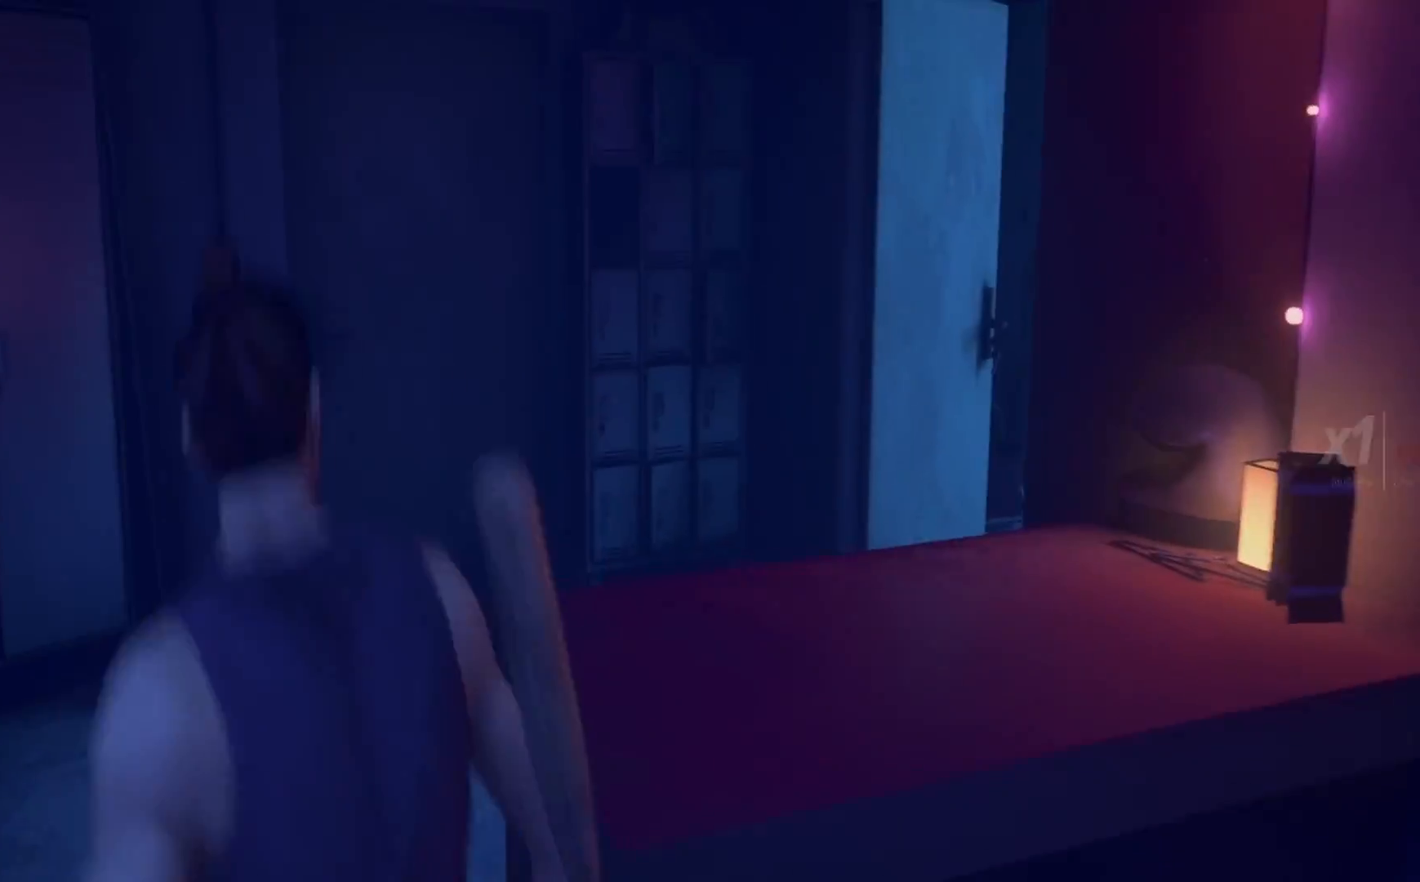
{"buttons": [], "left_stick": "up", "right_stick": "center", "events": [[133, "right_stick", "left"], [383, "right_stick", "center"]]}
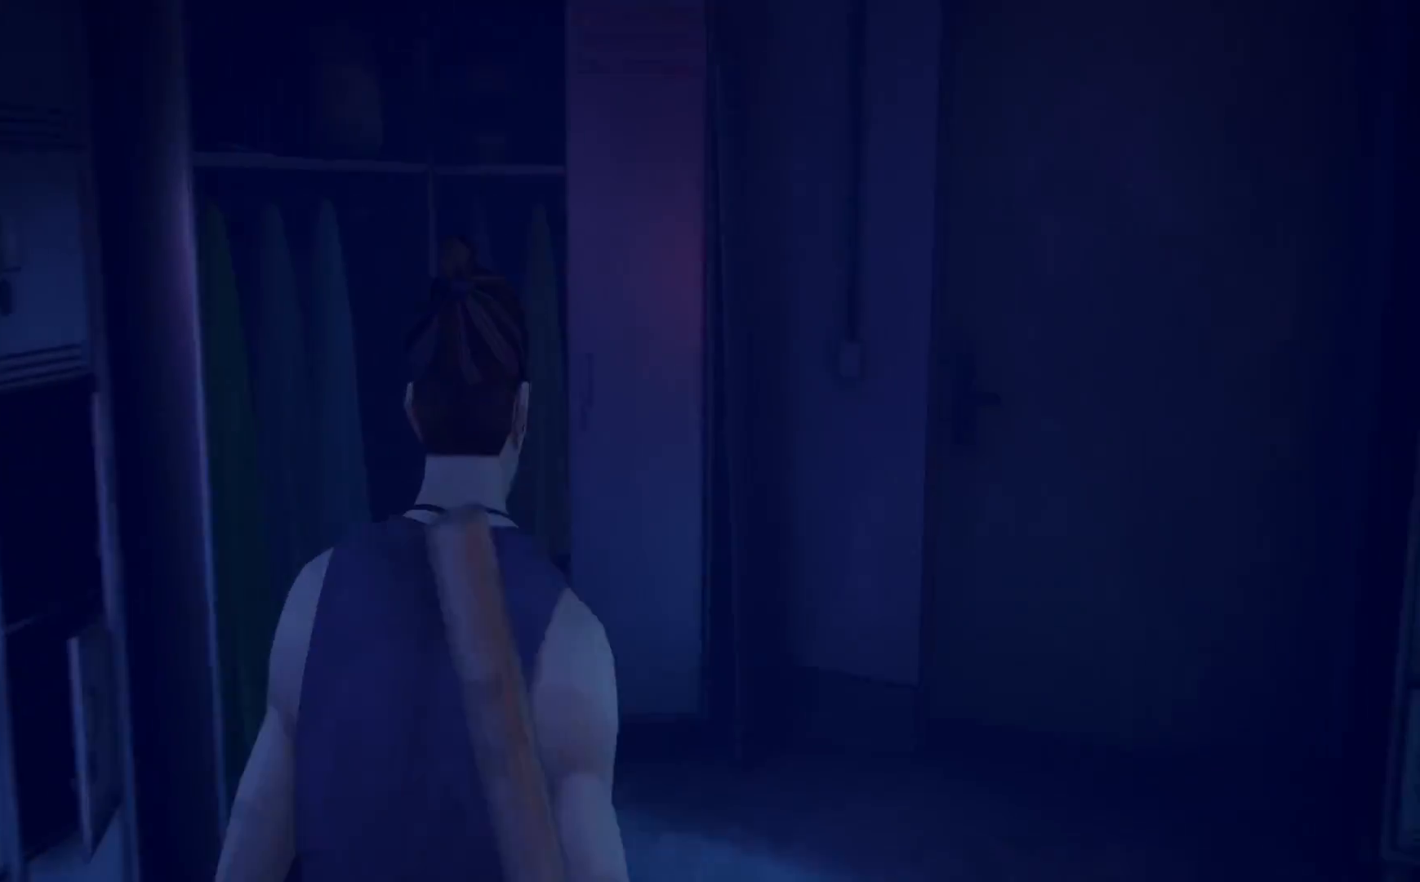
{"buttons": [], "left_stick": "up-right", "right_stick": "right", "events": [[100, "right_stick", "right"], [333, "left_stick", "up-right"]]}